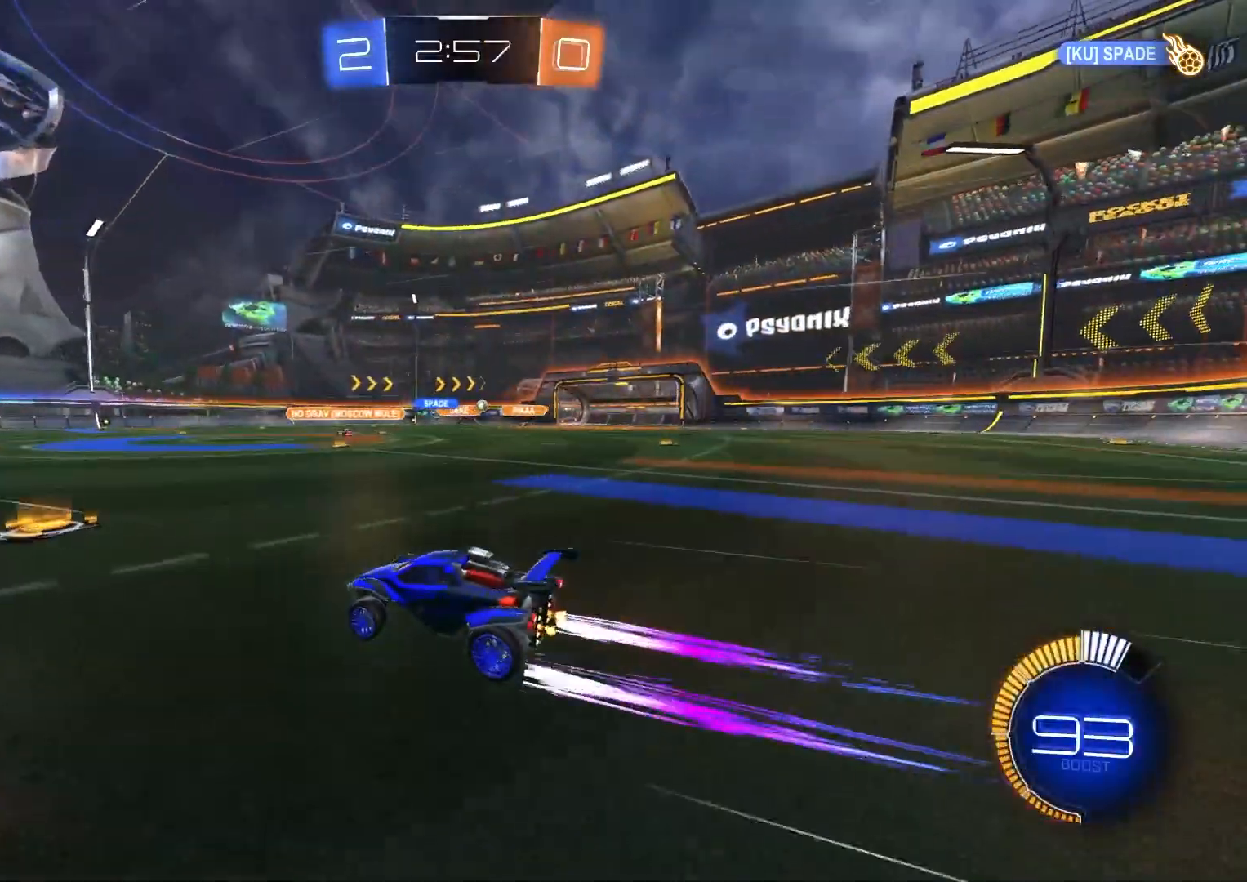
Gameplay with a controller (PlayStation layout); each line is a JSON object with the inputs held at the frame after it. "events" lists button and stick changes between this image and that frame as [ms after this image, input, new state], when the widget could be followed in between.
{"buttons": ["R2"], "left_stick": "center", "right_stick": "center", "events": [[67, "left_stick", "down-right"], [250, "left_stick", "center"], [267, "CIRCLE", "down"], [383, "left_stick", "left"], [400, "CIRCLE", "up"], [500, "left_stick", "center"]]}
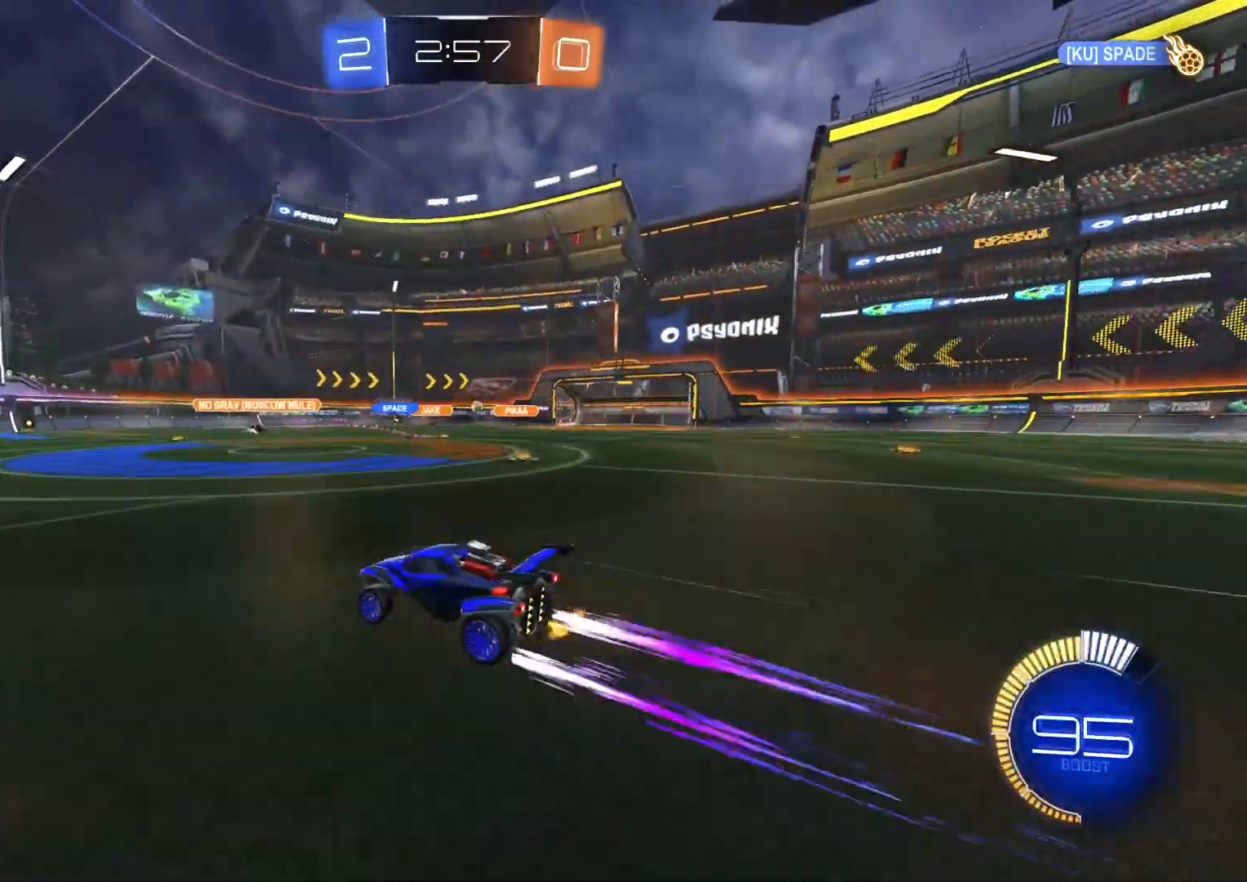
{"buttons": ["R2"], "left_stick": "down-right", "right_stick": "center", "events": [[400, "left_stick", "down-right"]]}
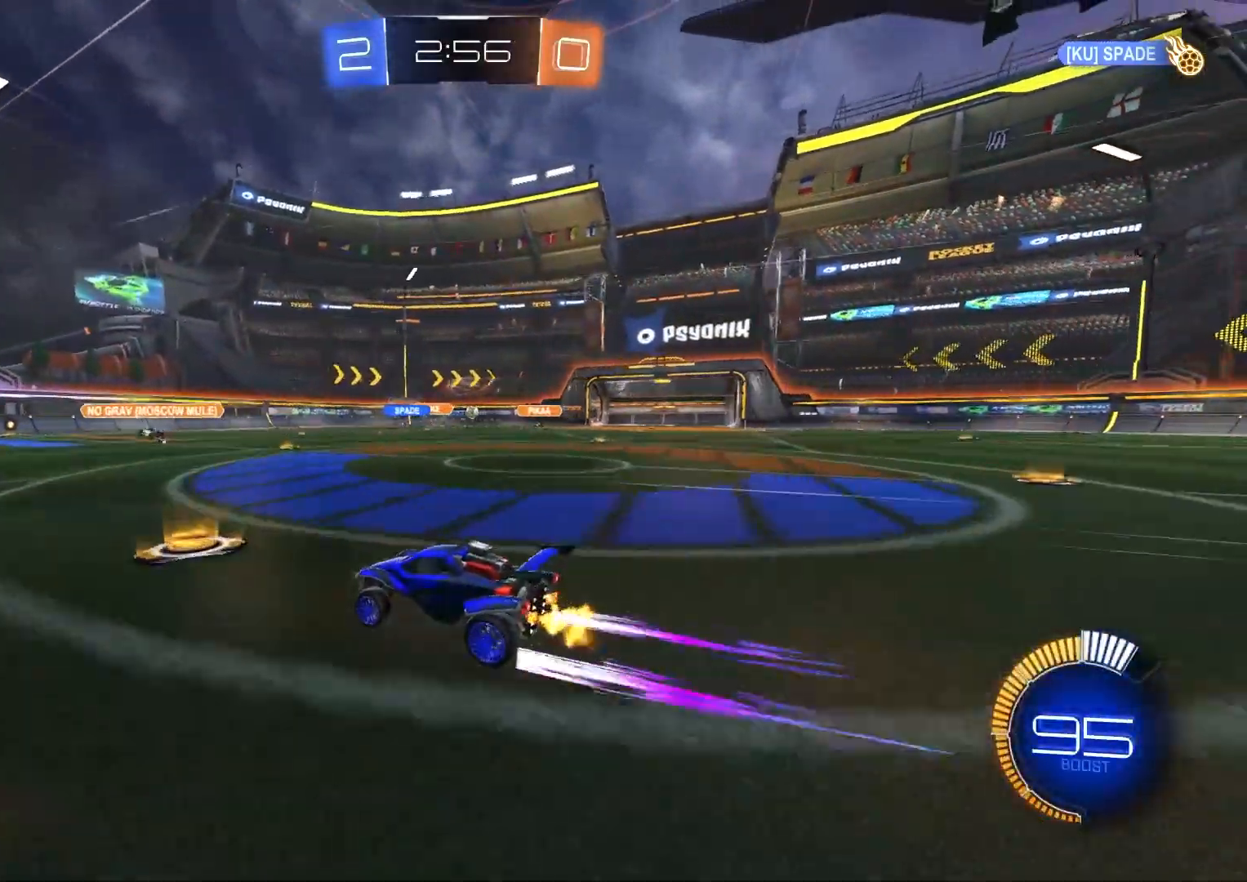
{"buttons": ["CIRCLE", "R2"], "left_stick": "down-right", "right_stick": "center", "events": [[50, "left_stick", "center"], [183, "left_stick", "down-right"], [367, "CIRCLE", "down"]]}
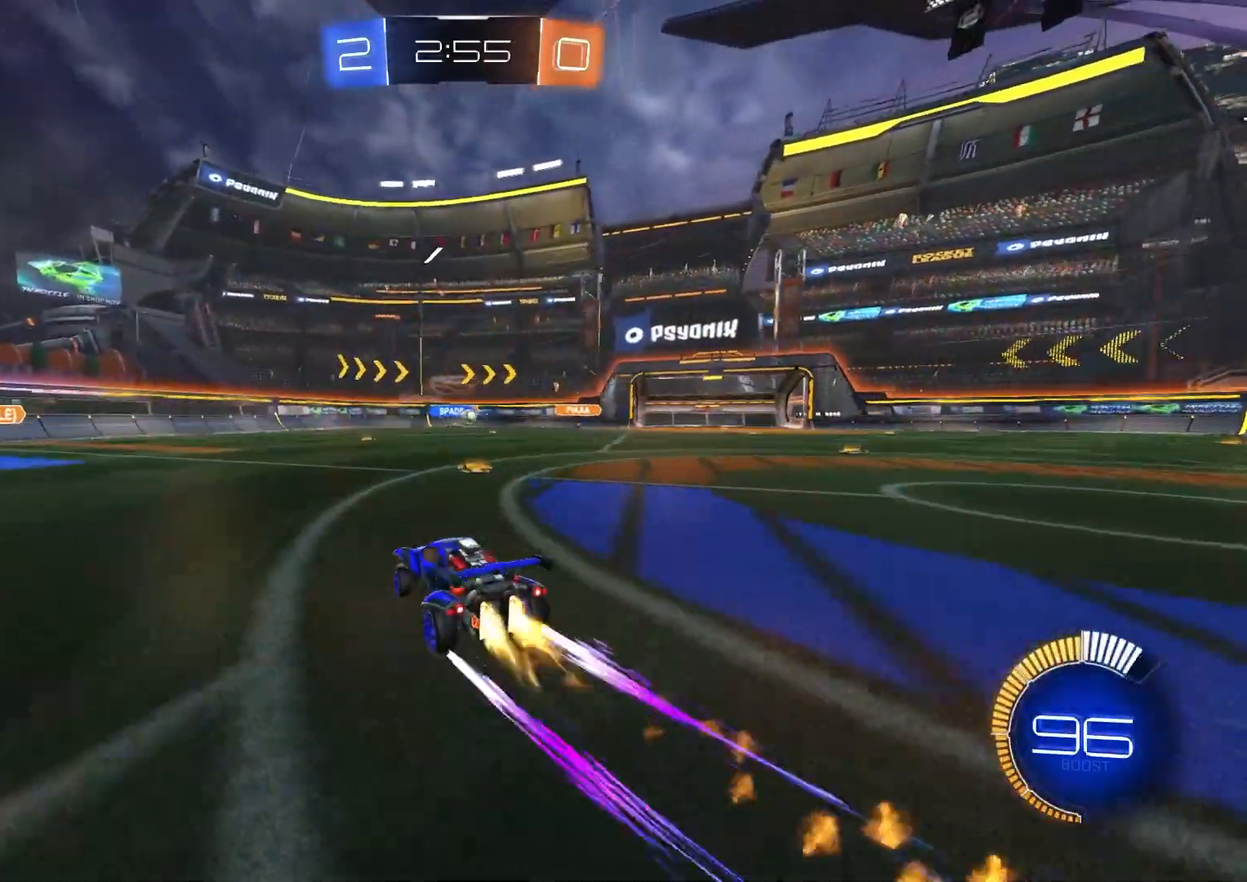
{"buttons": [], "left_stick": "right", "right_stick": "center", "events": [[83, "L1", "down"], [133, "L1", "up"], [250, "CIRCLE", "up"], [283, "left_stick", "down-left"], [433, "left_stick", "right"], [450, "R2", "up"]]}
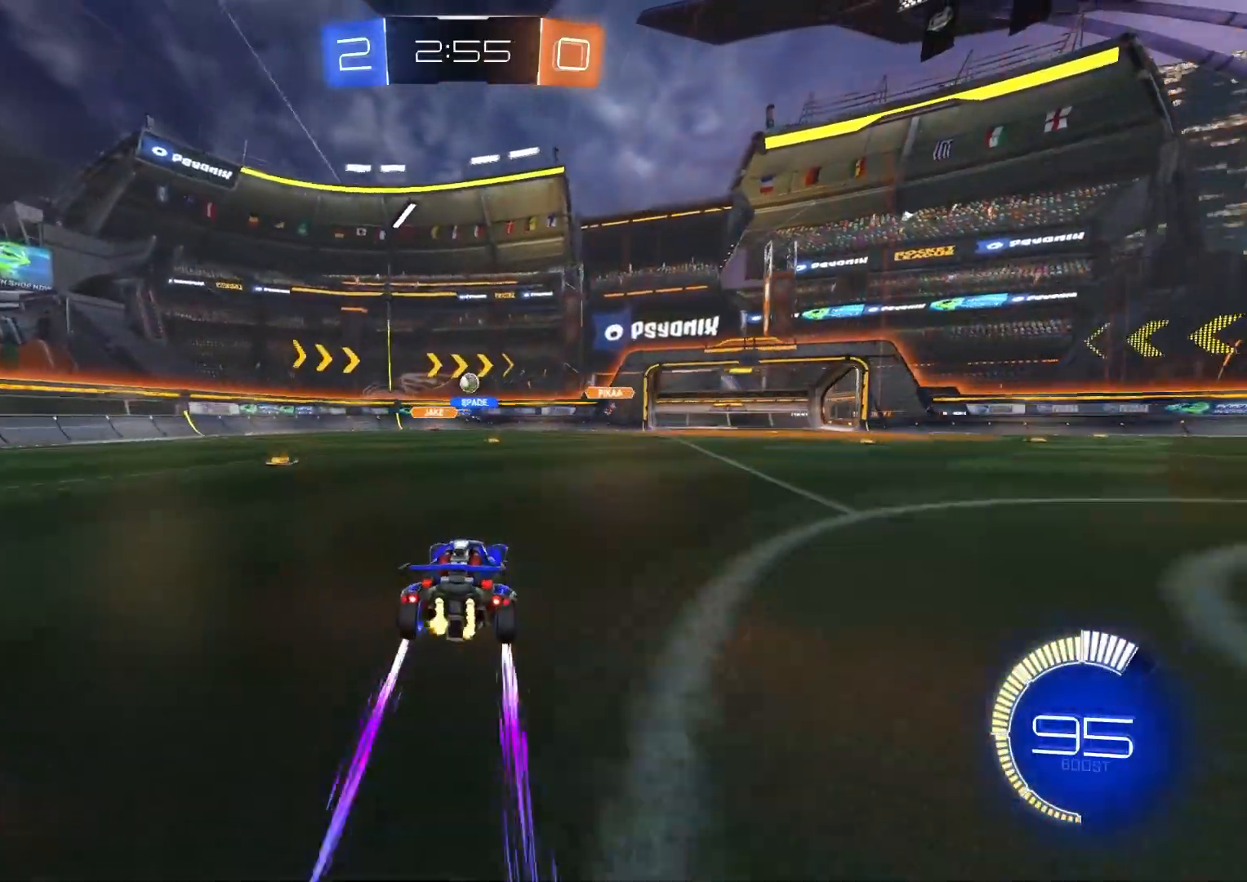
{"buttons": ["CROSS", "CIRCLE", "R1", "R2"], "left_stick": "left", "right_stick": "center", "events": [[117, "L2", "down"], [150, "CROSS", "down"], [150, "left_stick", "down"], [167, "R2", "down"], [267, "left_stick", "down-left"], [317, "L2", "up"], [350, "CROSS", "up"], [367, "left_stick", "center"], [400, "CIRCLE", "down"], [417, "CROSS", "down"], [433, "left_stick", "left"], [450, "R1", "down"]]}
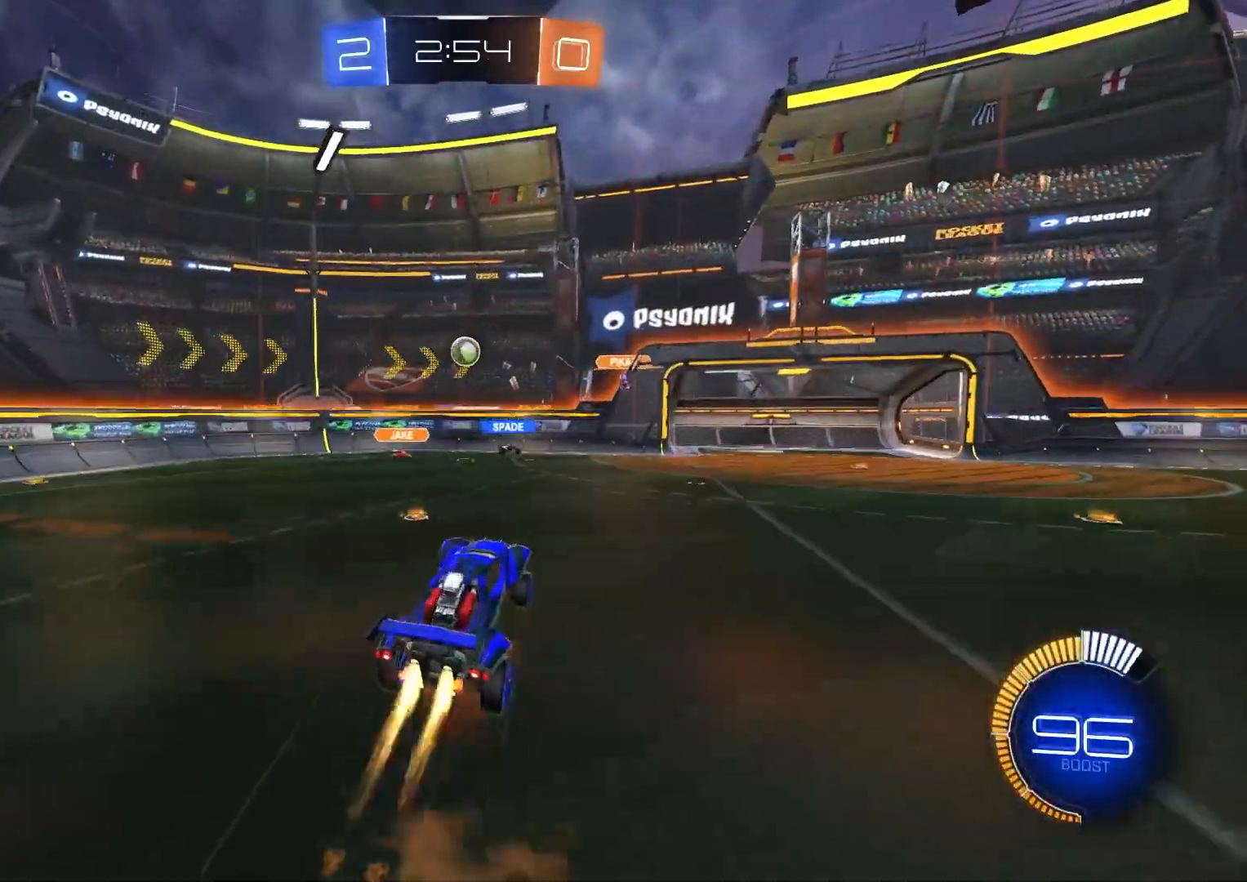
{"buttons": ["R2"], "left_stick": "down-left", "right_stick": "center", "events": [[17, "CROSS", "up"], [83, "left_stick", "up-left"], [267, "left_stick", "up-right"], [350, "CIRCLE", "up"], [367, "R1", "up"], [450, "left_stick", "down-left"]]}
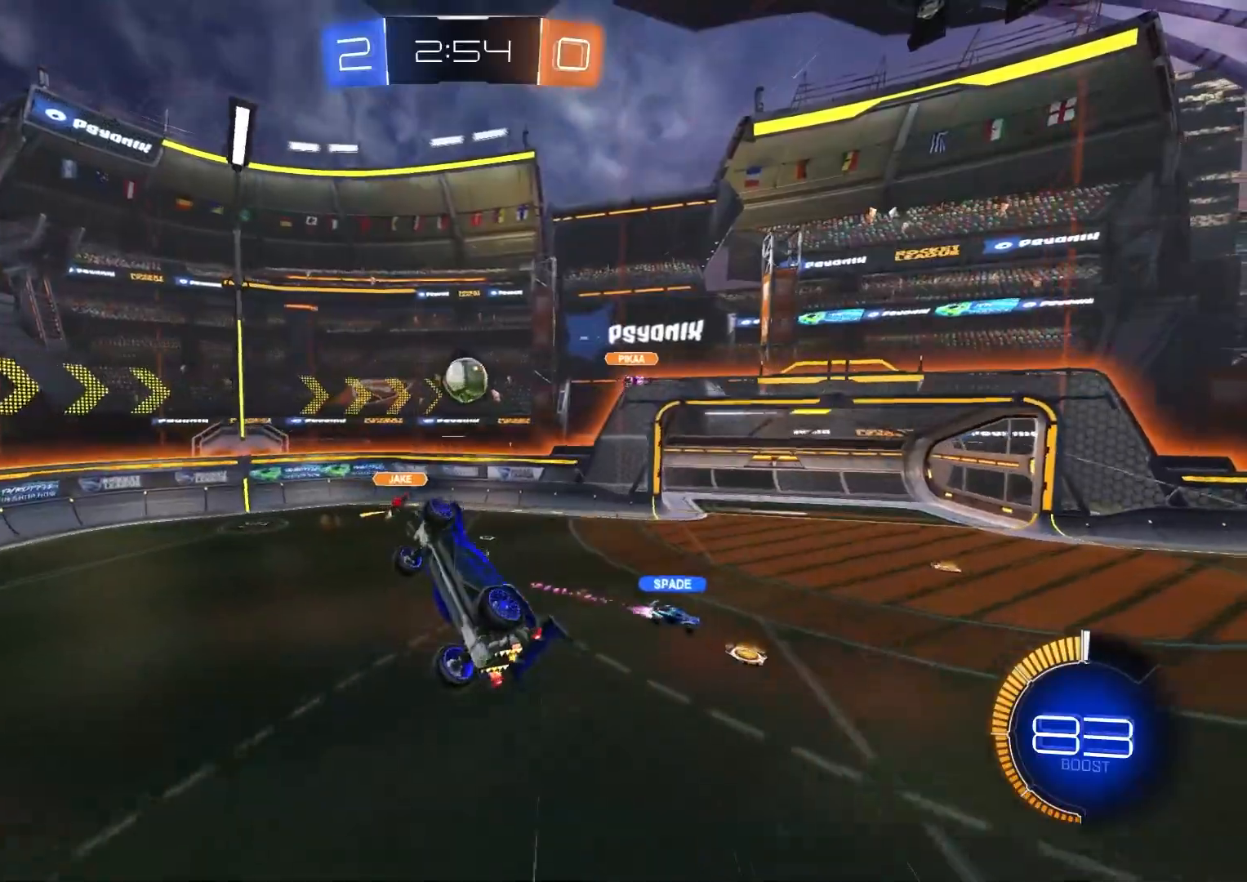
{"buttons": ["CIRCLE", "L1", "R2"], "left_stick": "down-right", "right_stick": "center", "events": [[117, "left_stick", "left"], [300, "CIRCLE", "down"], [433, "left_stick", "down-right"], [500, "L1", "down"]]}
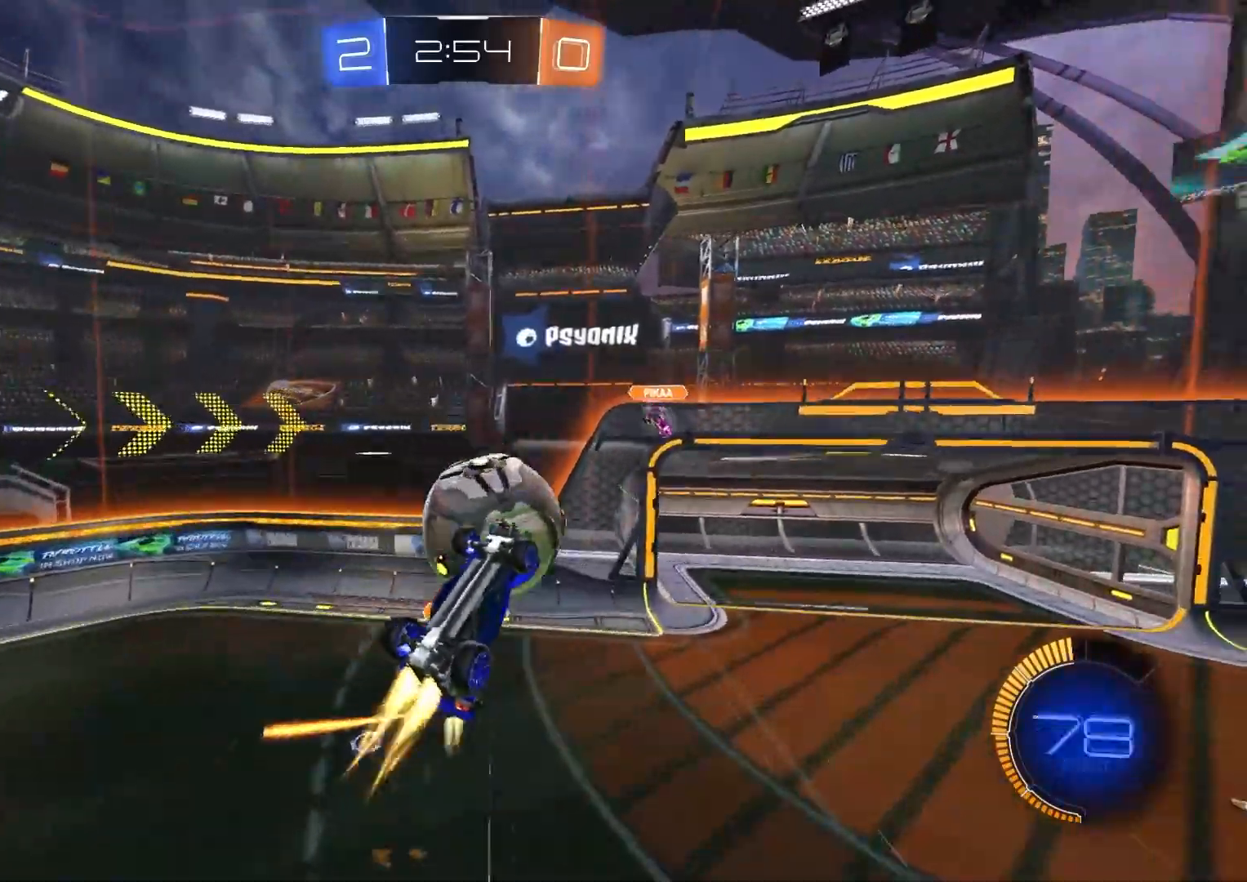
{"buttons": ["R2"], "left_stick": "right", "right_stick": "center", "events": [[100, "left_stick", "right"], [317, "CIRCLE", "up"], [433, "L1", "up"]]}
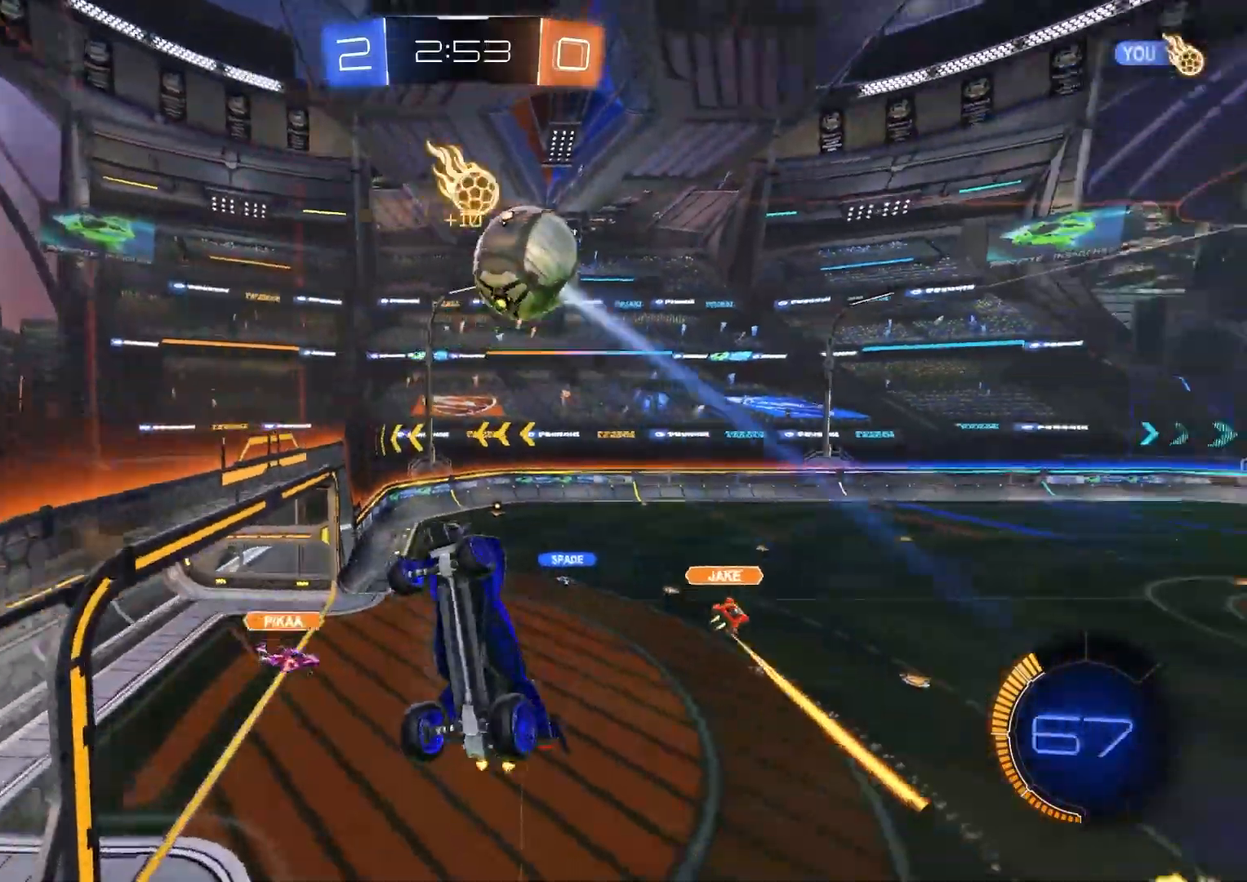
{"buttons": ["R2"], "left_stick": "right", "right_stick": "center", "events": [[117, "L1", "down"], [250, "L1", "up"], [300, "R1", "down"], [400, "R1", "up"]]}
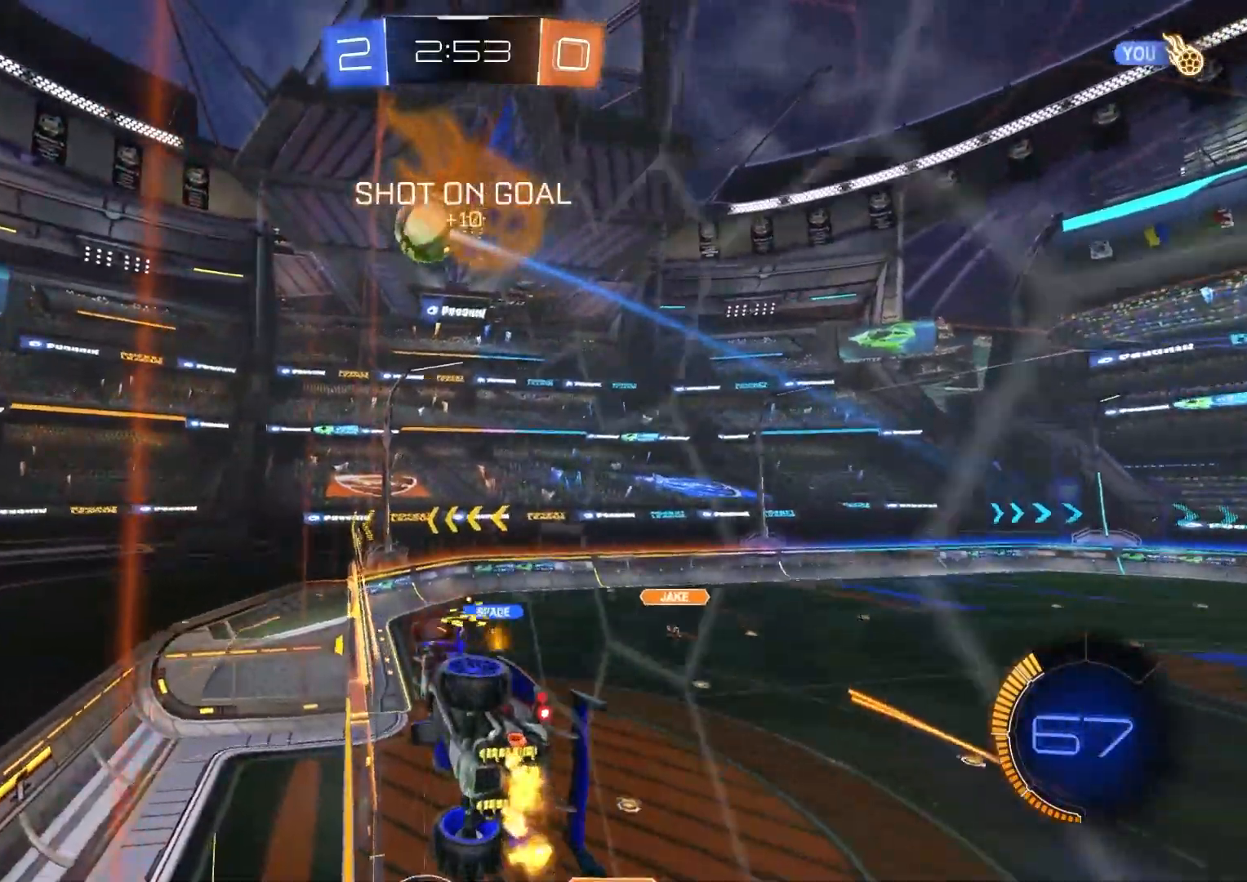
{"buttons": ["L1", "R2"], "left_stick": "down", "right_stick": "center", "events": [[250, "left_stick", "down-right"], [300, "CROSS", "down"], [367, "left_stick", "down"], [433, "L1", "down"], [500, "CROSS", "up"]]}
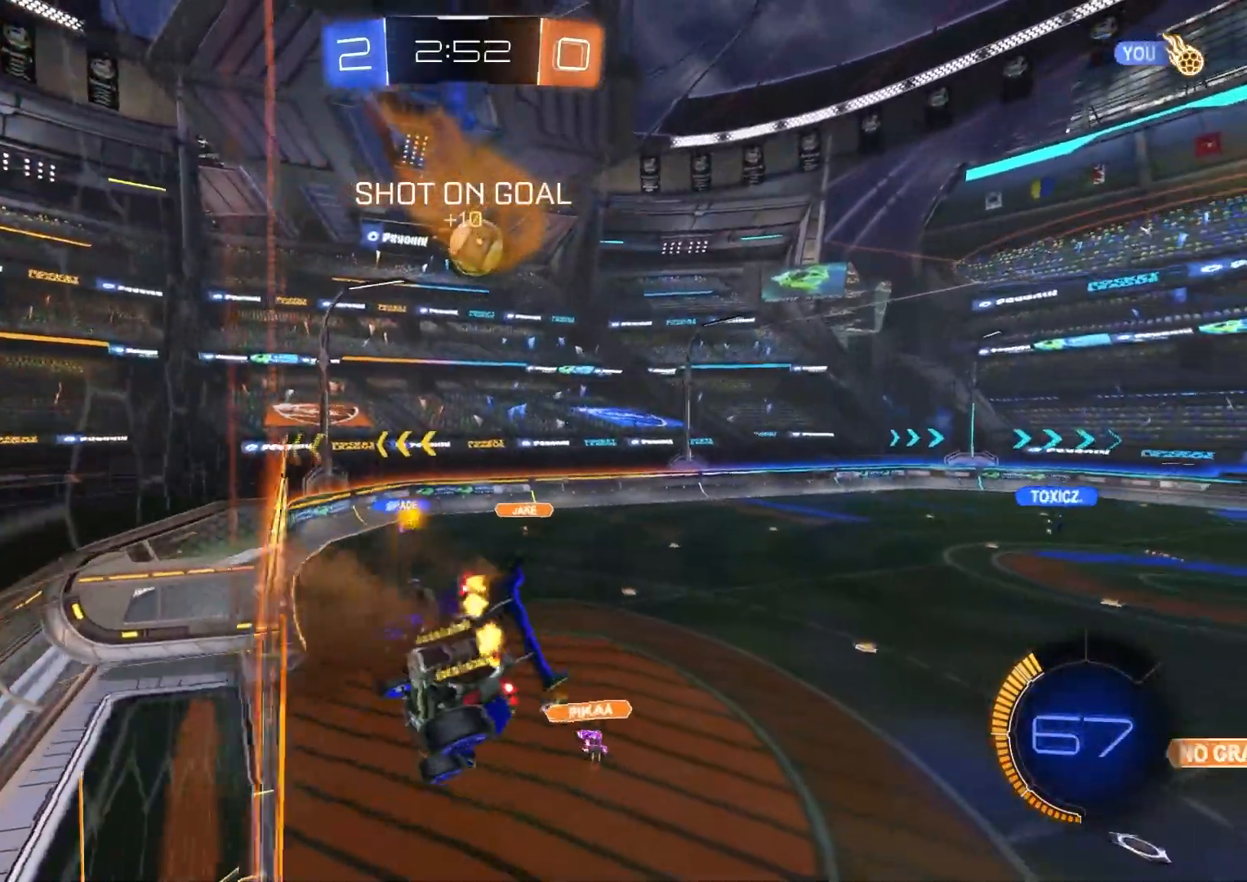
{"buttons": ["R1", "R2"], "left_stick": "center", "right_stick": "center", "events": [[67, "left_stick", "down-left"], [133, "L1", "up"], [167, "left_stick", "center"], [450, "R1", "down"]]}
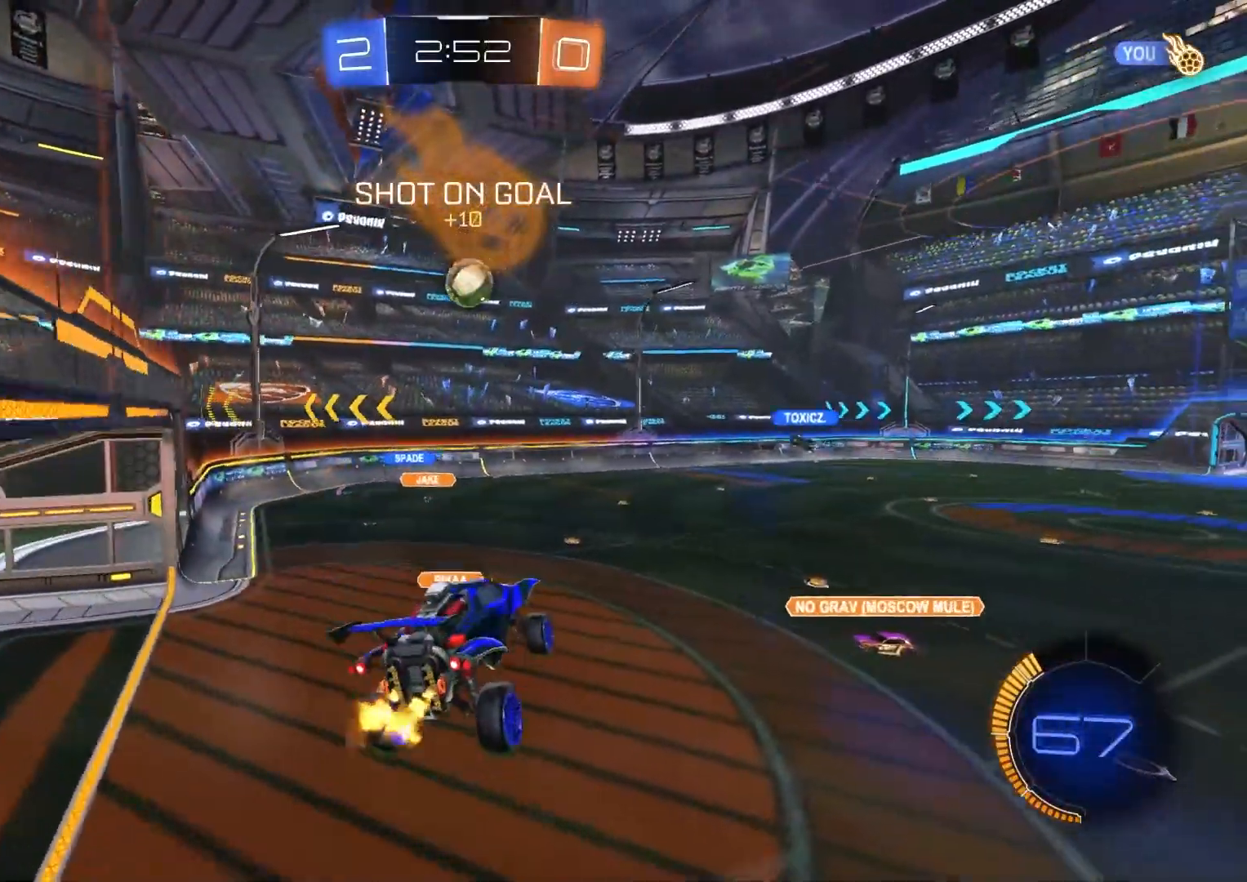
{"buttons": ["CIRCLE", "R2"], "left_stick": "up", "right_stick": "center", "events": [[33, "R1", "up"], [267, "L1", "down"], [333, "L1", "up"], [467, "left_stick", "up"], [500, "CIRCLE", "down"]]}
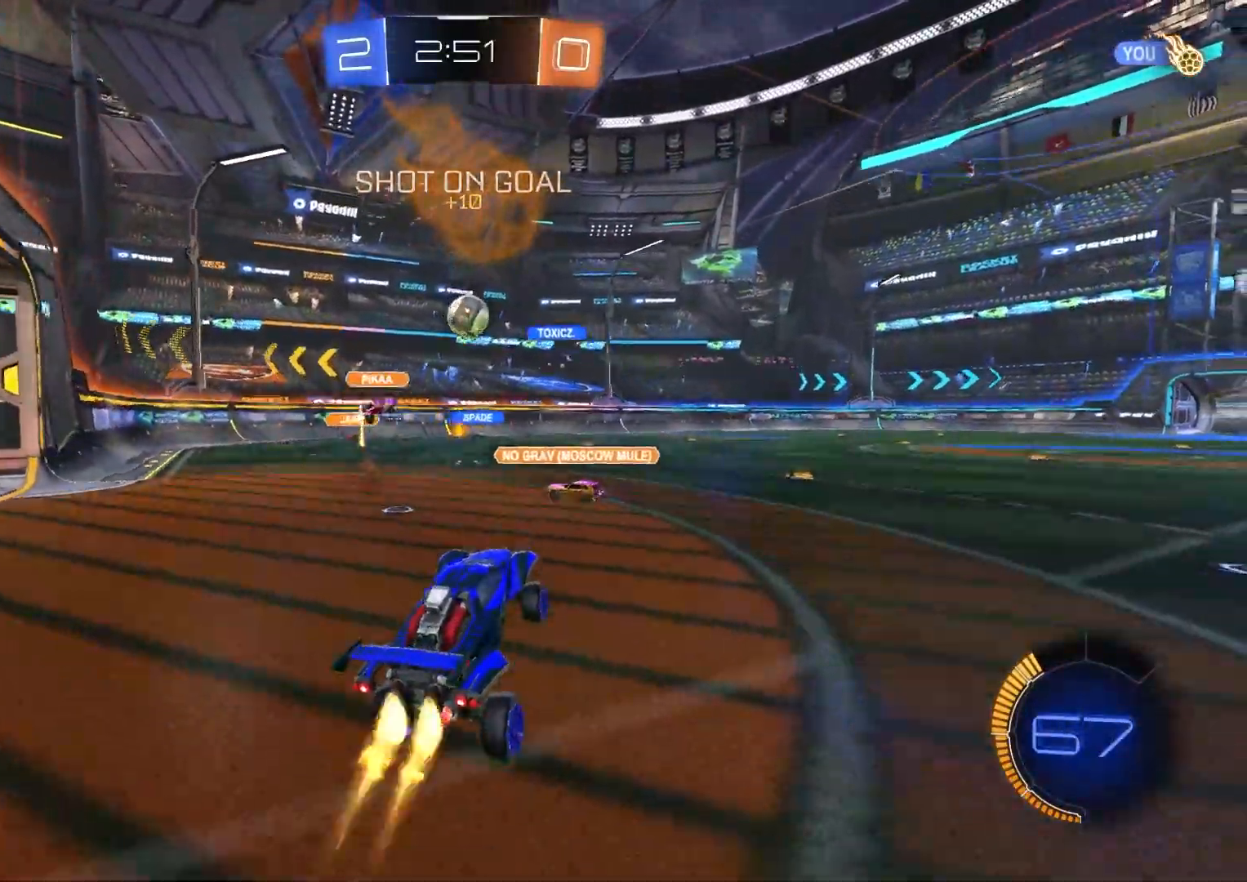
{"buttons": ["CIRCLE", "R2"], "left_stick": "right", "right_stick": "center", "events": [[33, "CROSS", "down"], [117, "left_stick", "up-left"], [150, "CROSS", "up"], [217, "left_stick", "center"], [300, "left_stick", "right"]]}
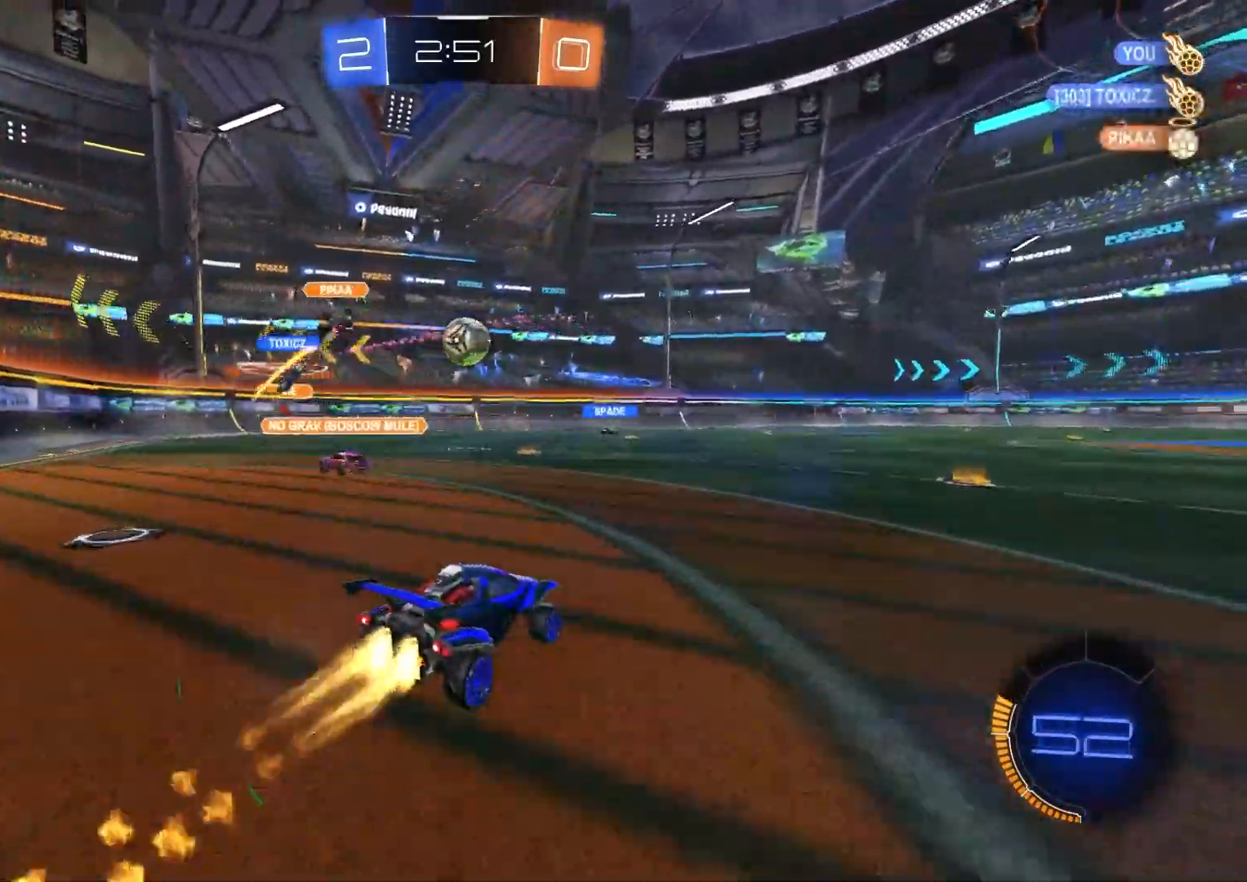
{"buttons": ["R2"], "left_stick": "center", "right_stick": "center", "events": [[33, "left_stick", "down-right"], [183, "left_stick", "center"], [383, "CIRCLE", "up"], [383, "left_stick", "down-right"], [483, "left_stick", "center"]]}
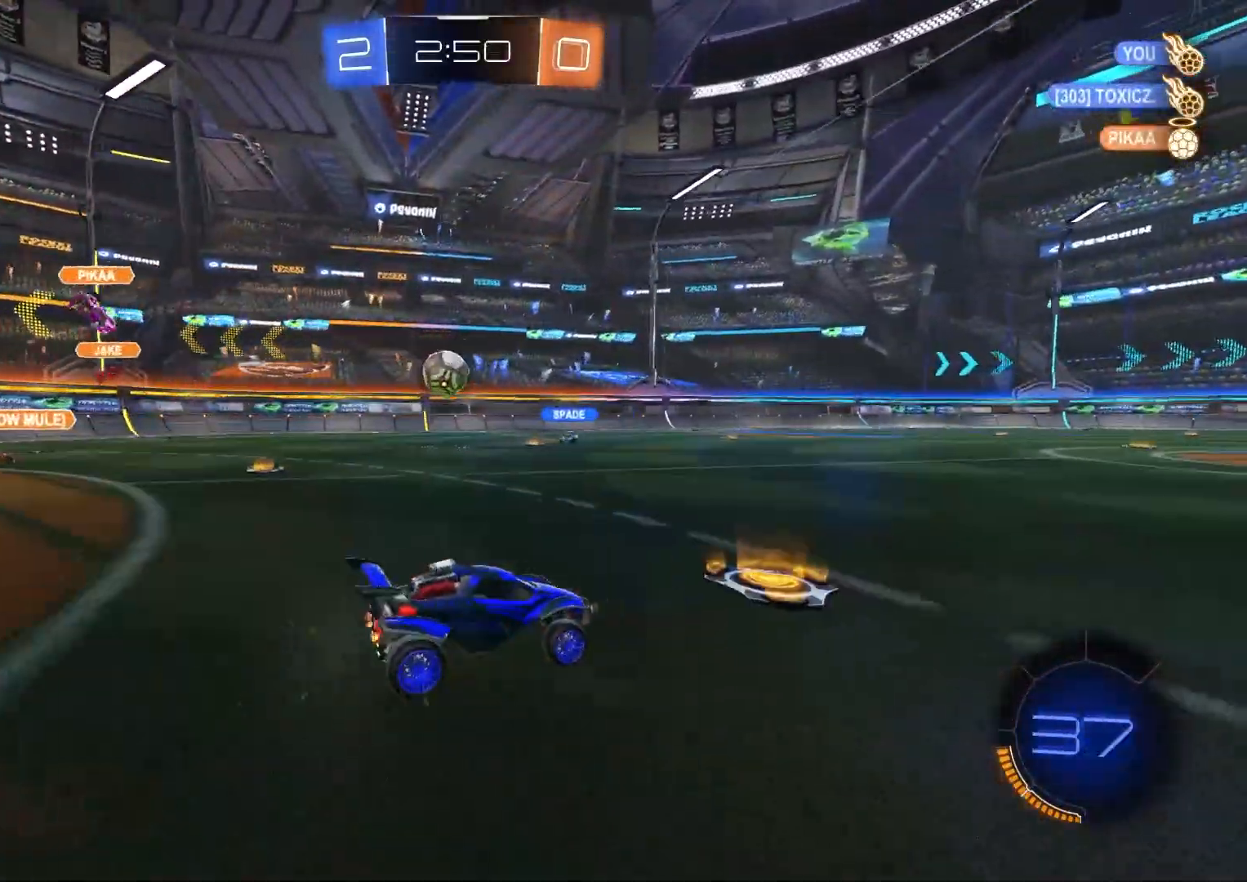
{"buttons": ["R2"], "left_stick": "center", "right_stick": "center", "events": [[117, "CIRCLE", "down"], [383, "left_stick", "down-right"], [400, "CIRCLE", "up"], [500, "left_stick", "center"]]}
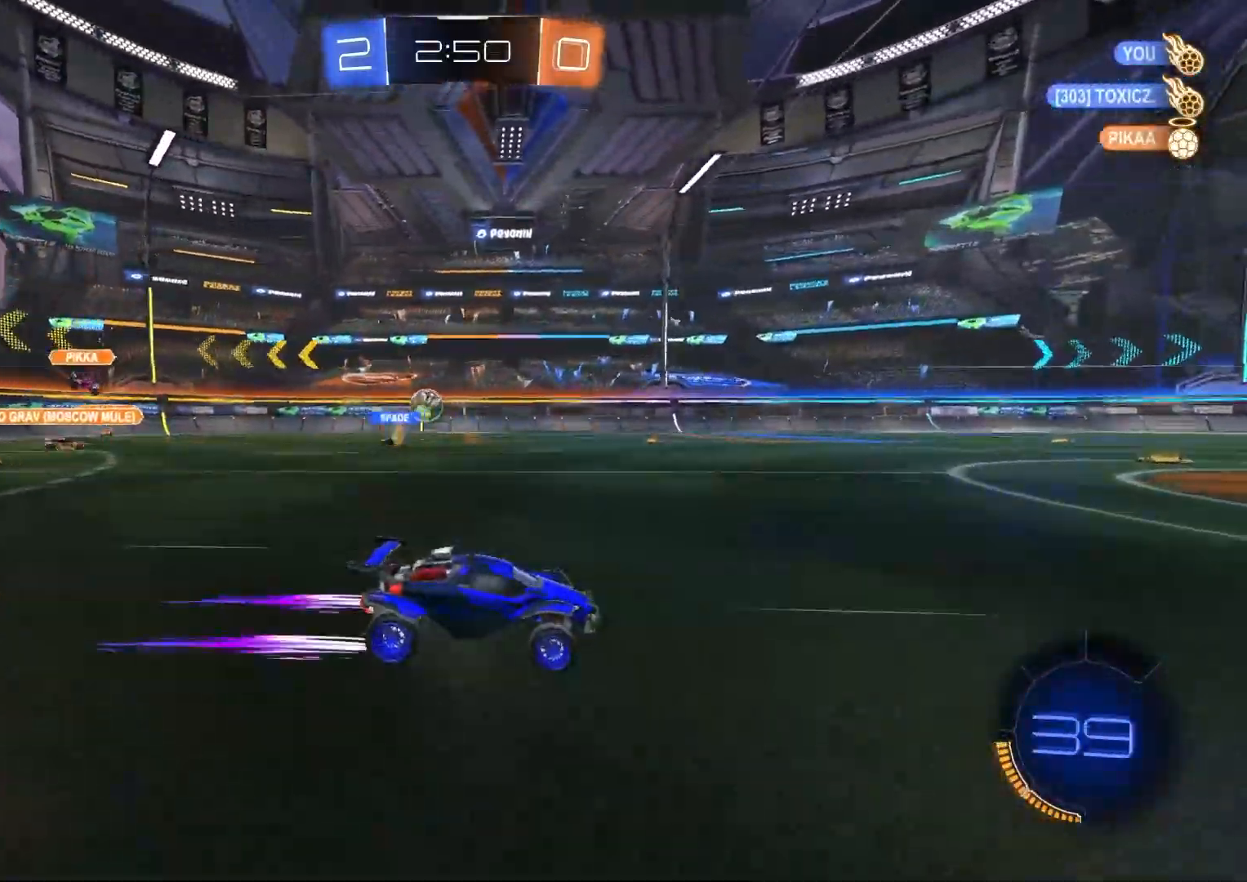
{"buttons": ["L1", "R2"], "left_stick": "left", "right_stick": "center", "events": [[67, "left_stick", "left"], [217, "left_stick", "center"], [300, "left_stick", "left"], [433, "L1", "down"]]}
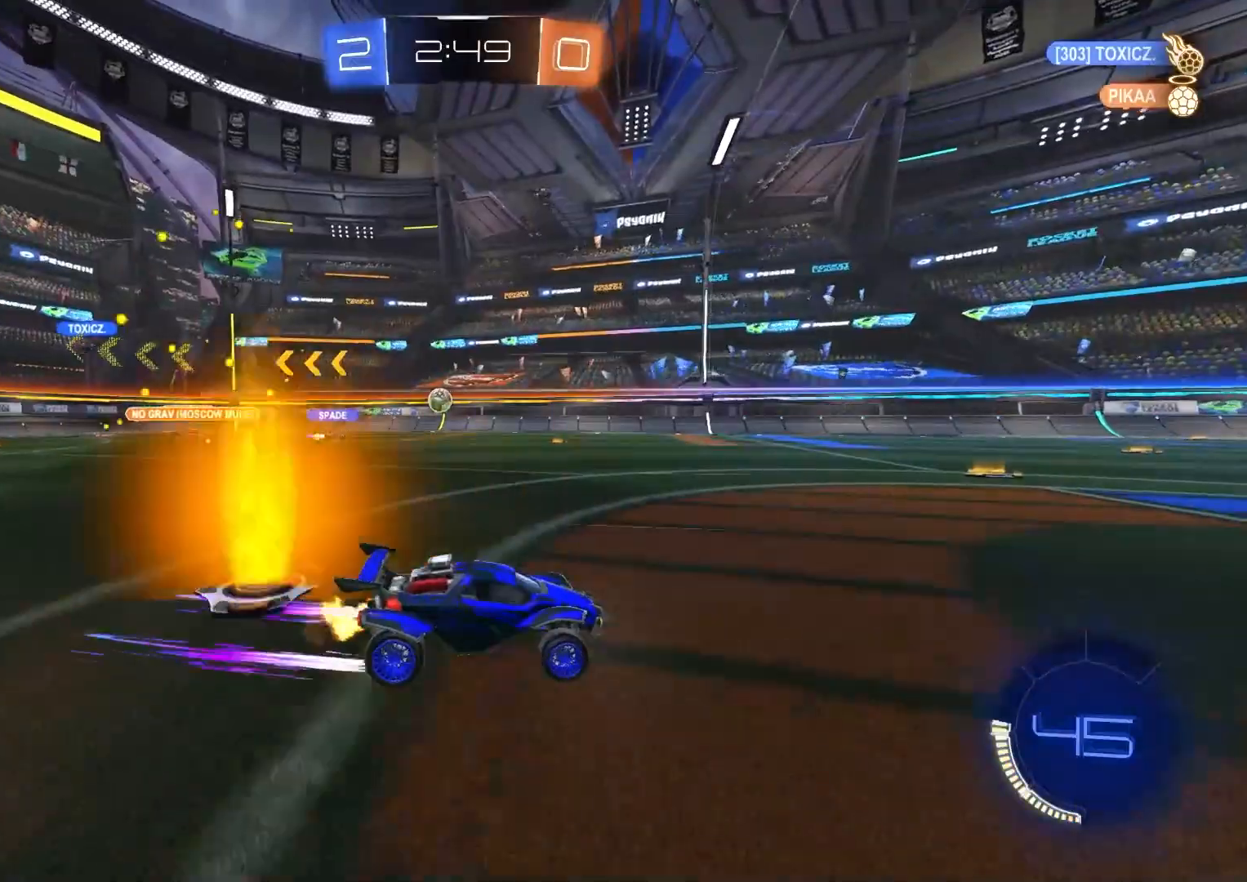
{"buttons": ["CIRCLE", "R2"], "left_stick": "right", "right_stick": "center", "events": [[33, "L1", "up"], [150, "CIRCLE", "down"], [383, "left_stick", "right"]]}
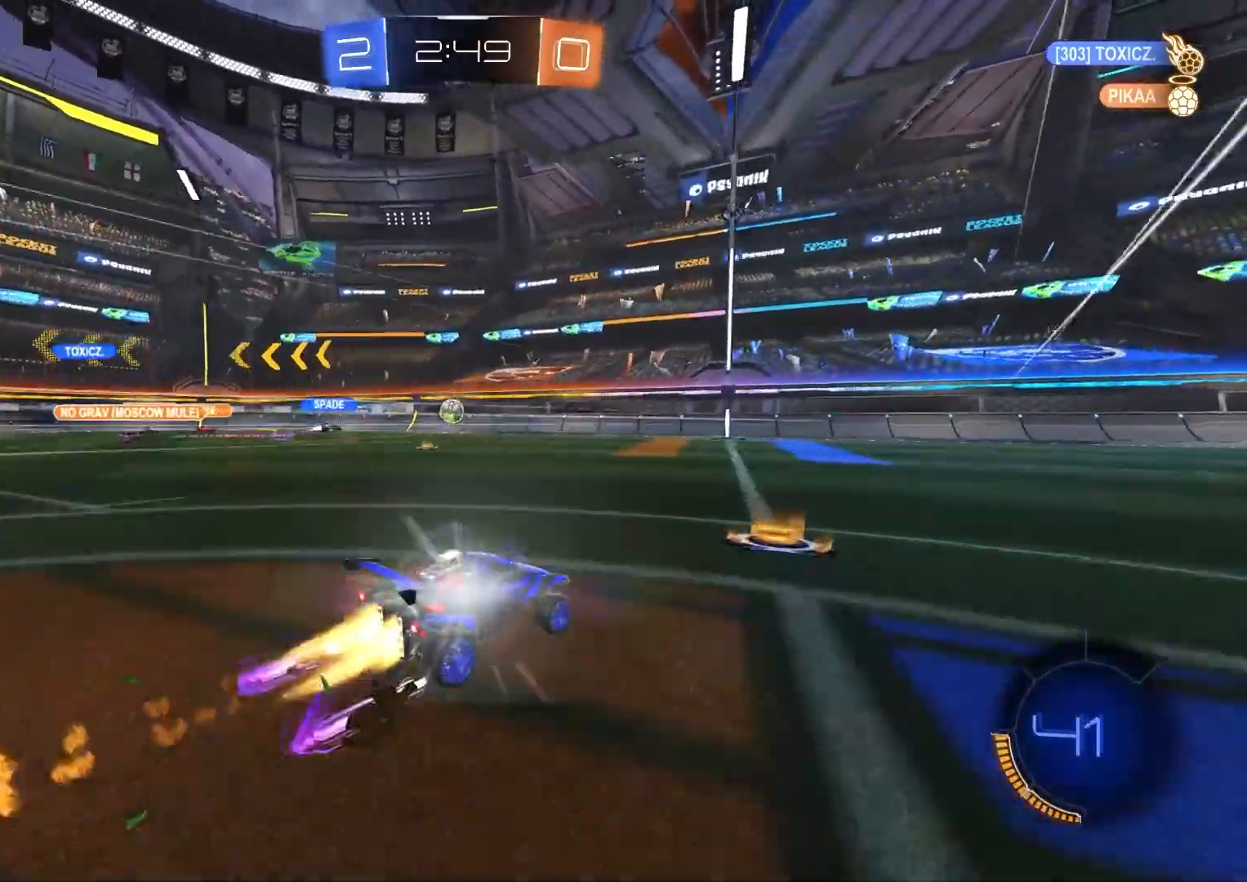
{"buttons": ["R2"], "left_stick": "center", "right_stick": "center", "events": [[117, "CIRCLE", "up"], [183, "left_stick", "center"]]}
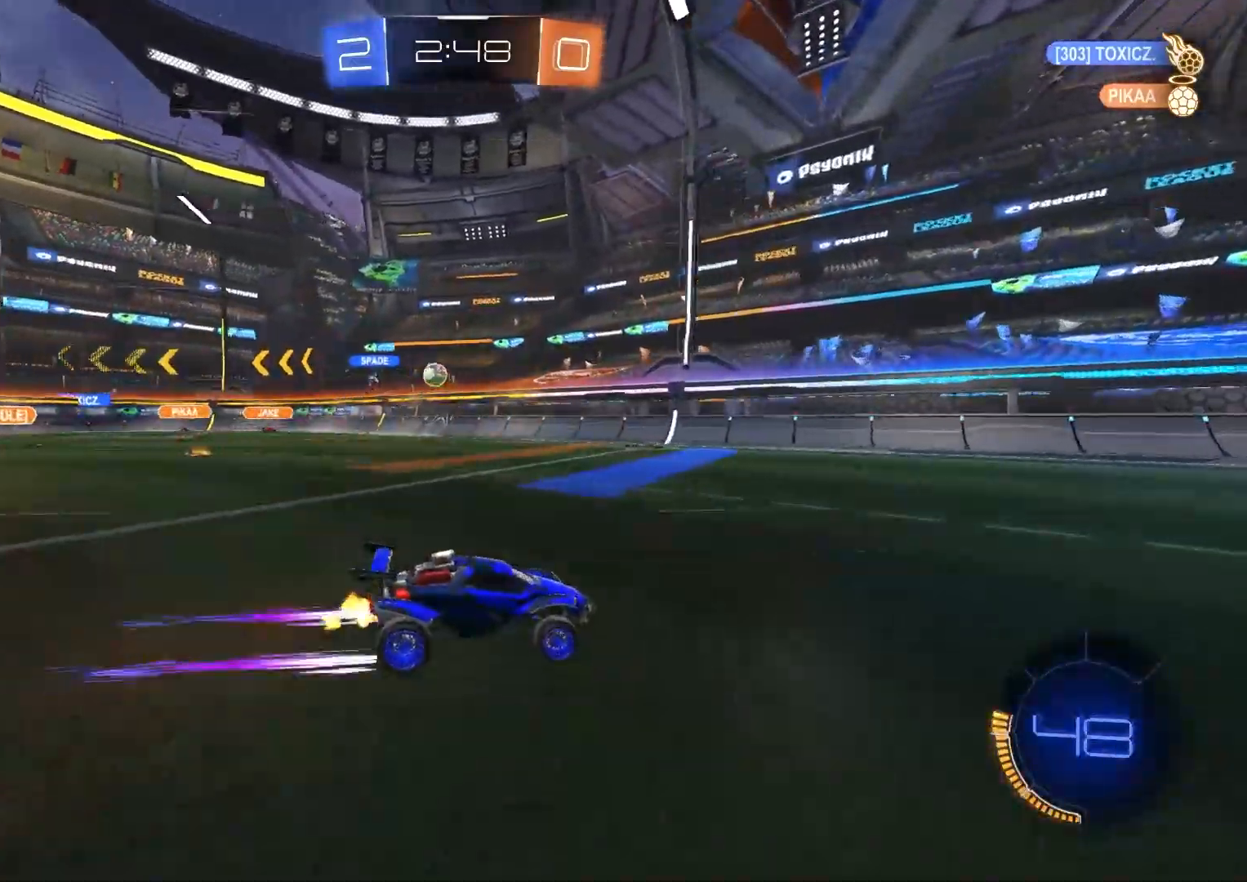
{"buttons": ["CIRCLE", "R2"], "left_stick": "left", "right_stick": "center", "events": [[100, "left_stick", "left"], [150, "L1", "down"], [250, "L1", "up"], [383, "CIRCLE", "down"]]}
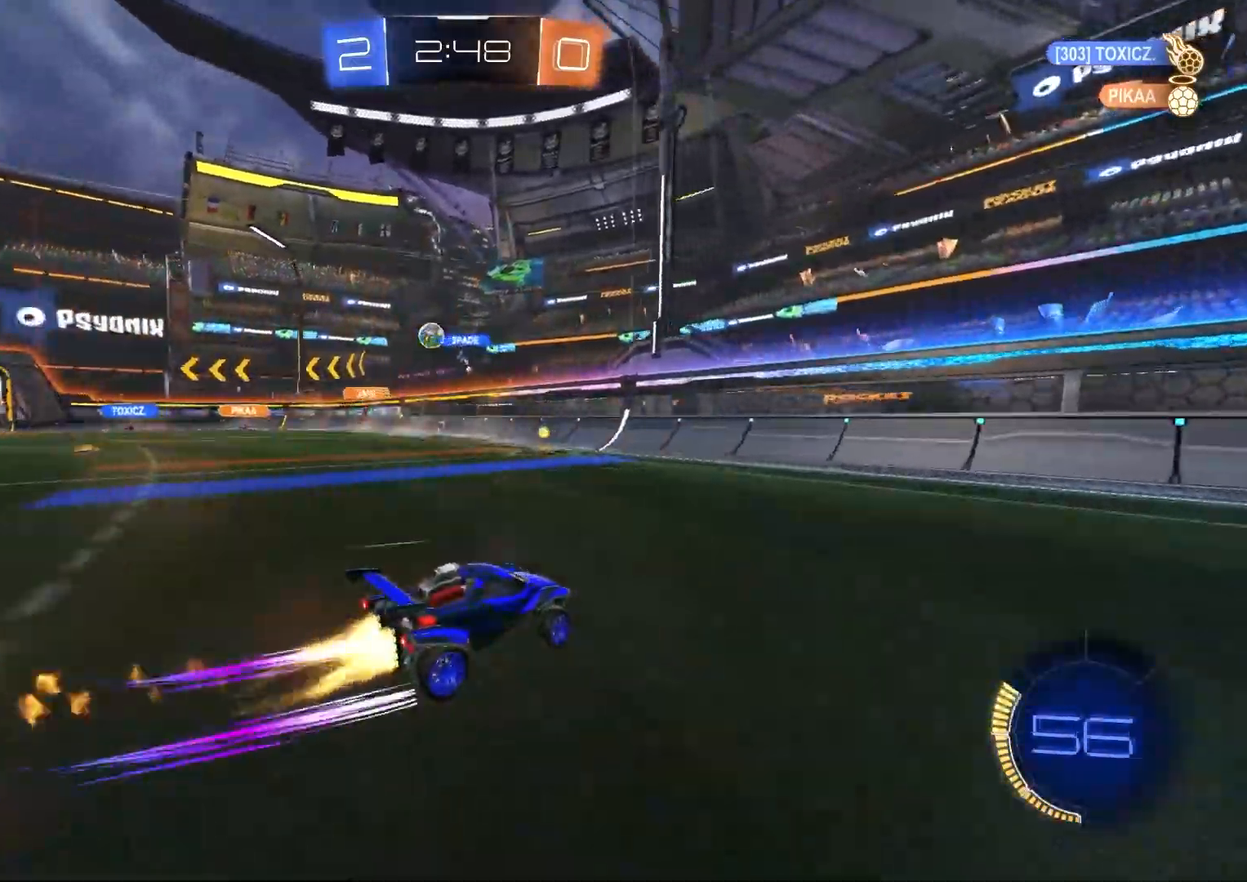
{"buttons": ["CIRCLE", "R2"], "left_stick": "left", "right_stick": "center", "events": [[83, "L1", "down"], [183, "L1", "up"], [400, "left_stick", "center"], [500, "left_stick", "left"]]}
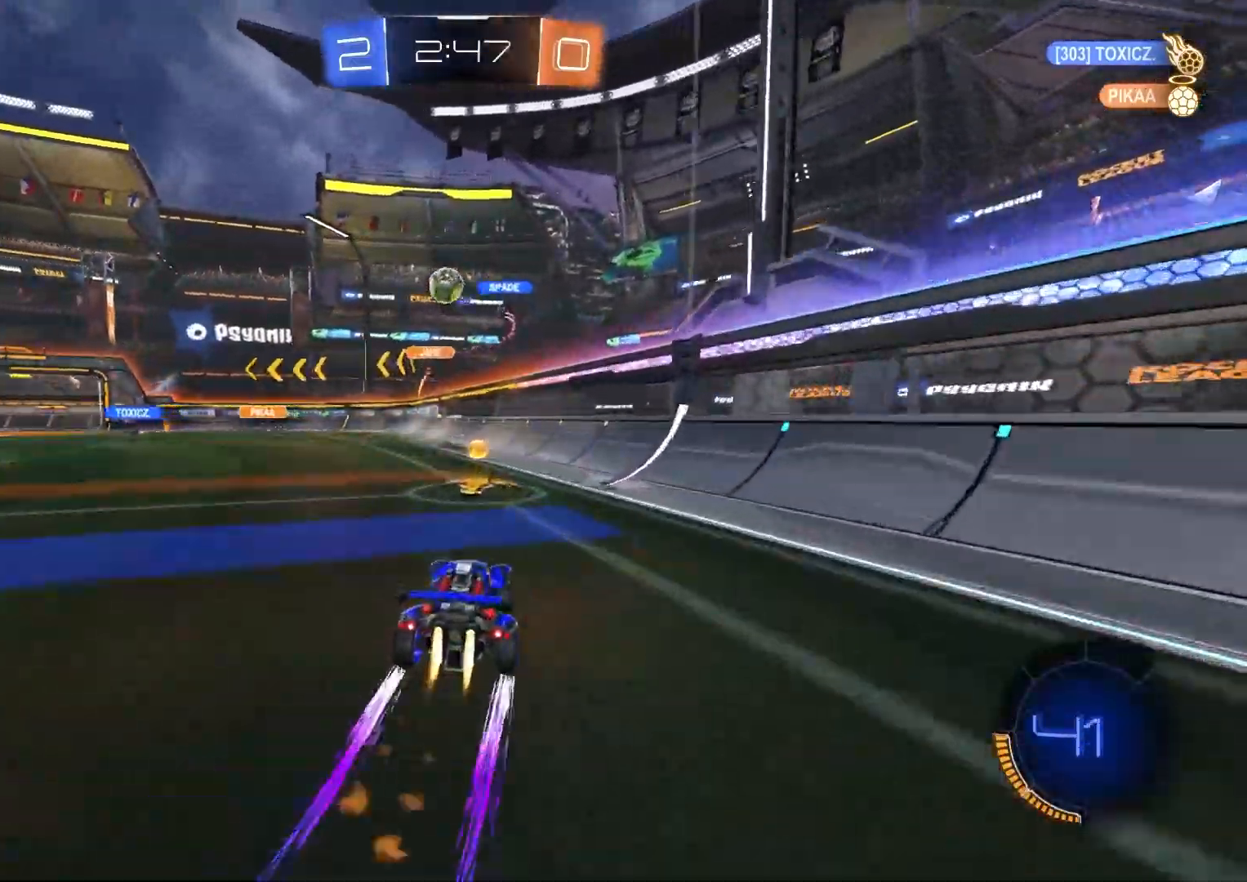
{"buttons": ["CIRCLE", "L1", "R2"], "left_stick": "left", "right_stick": "center", "events": [[33, "CIRCLE", "up"], [33, "L1", "down"], [117, "L1", "up"], [167, "CIRCLE", "down"], [233, "left_stick", "center"], [333, "left_stick", "left"], [433, "L1", "down"]]}
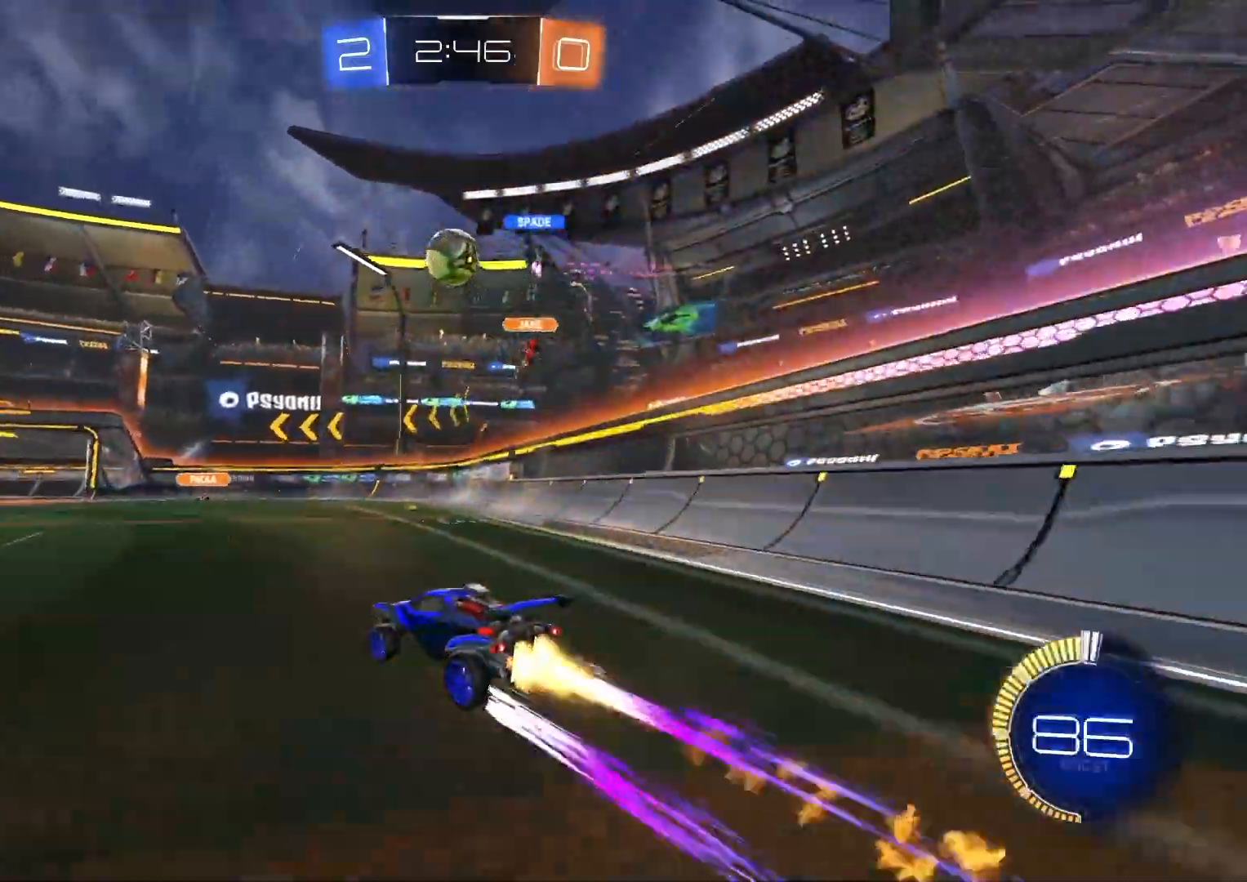
{"buttons": ["R2"], "left_stick": "down-right", "right_stick": "center", "events": [[17, "CIRCLE", "up"], [17, "L1", "up"], [133, "left_stick", "center"], [200, "left_stick", "right"], [217, "R2", "up"], [350, "left_stick", "center"], [433, "left_stick", "down-right"], [467, "R2", "down"]]}
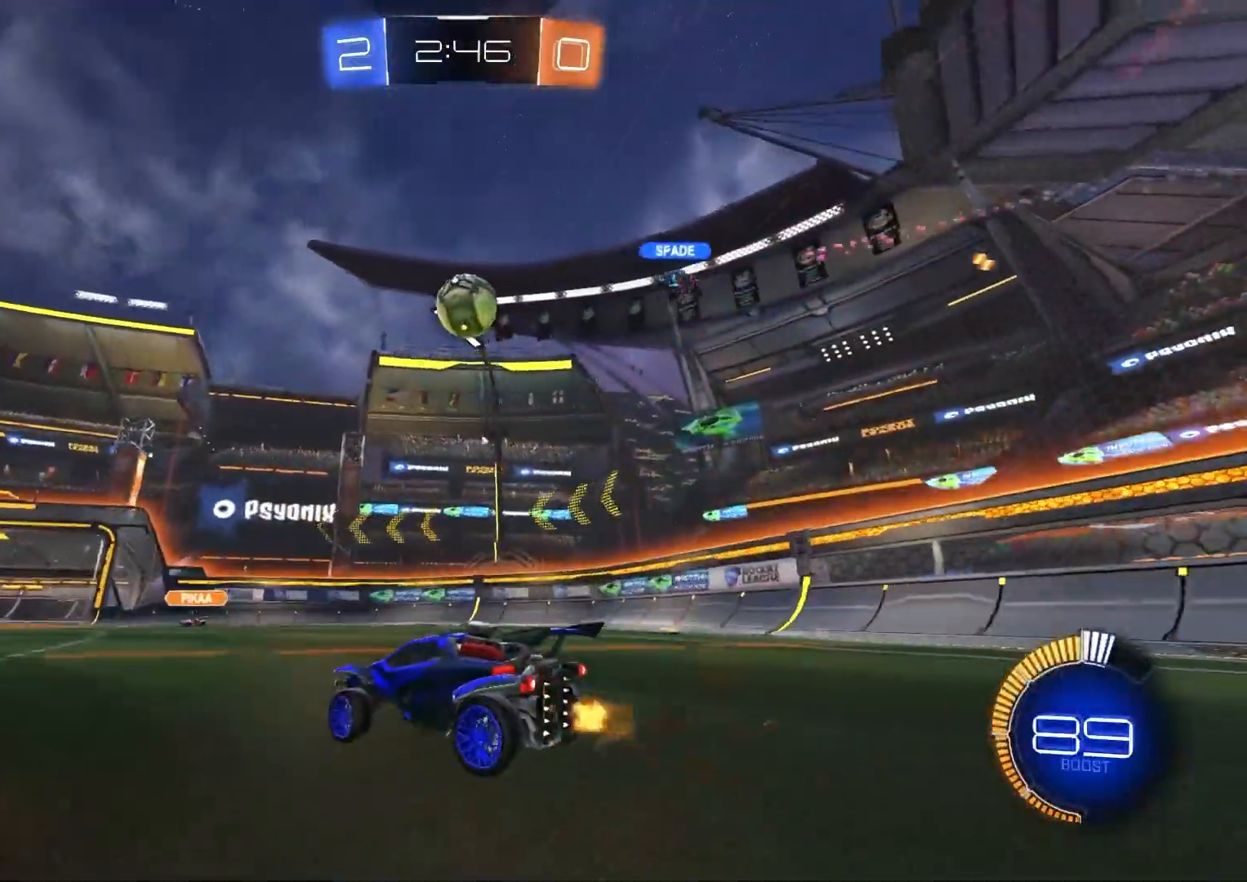
{"buttons": ["CIRCLE", "TRIANGLE", "L1", "R2"], "left_stick": "down-right", "right_stick": "center", "events": [[33, "CIRCLE", "down"], [67, "CROSS", "down"], [283, "CROSS", "up"], [350, "left_stick", "center"], [400, "left_stick", "down-right"], [433, "L1", "down"], [467, "TRIANGLE", "down"]]}
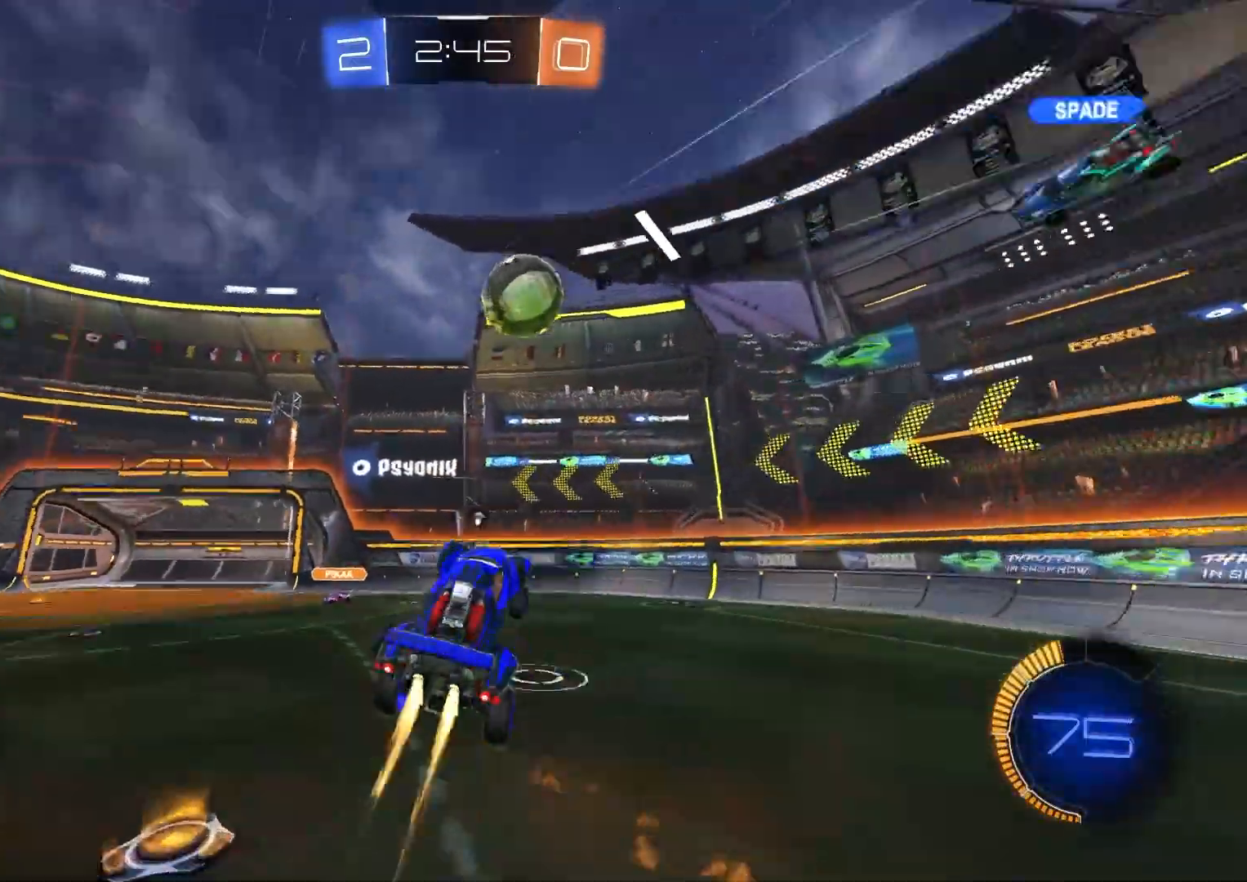
{"buttons": ["CIRCLE", "R2"], "left_stick": "center", "right_stick": "center", "events": [[33, "left_stick", "up"], [100, "TRIANGLE", "up"], [100, "left_stick", "down-left"], [367, "left_stick", "center"], [400, "L1", "up"]]}
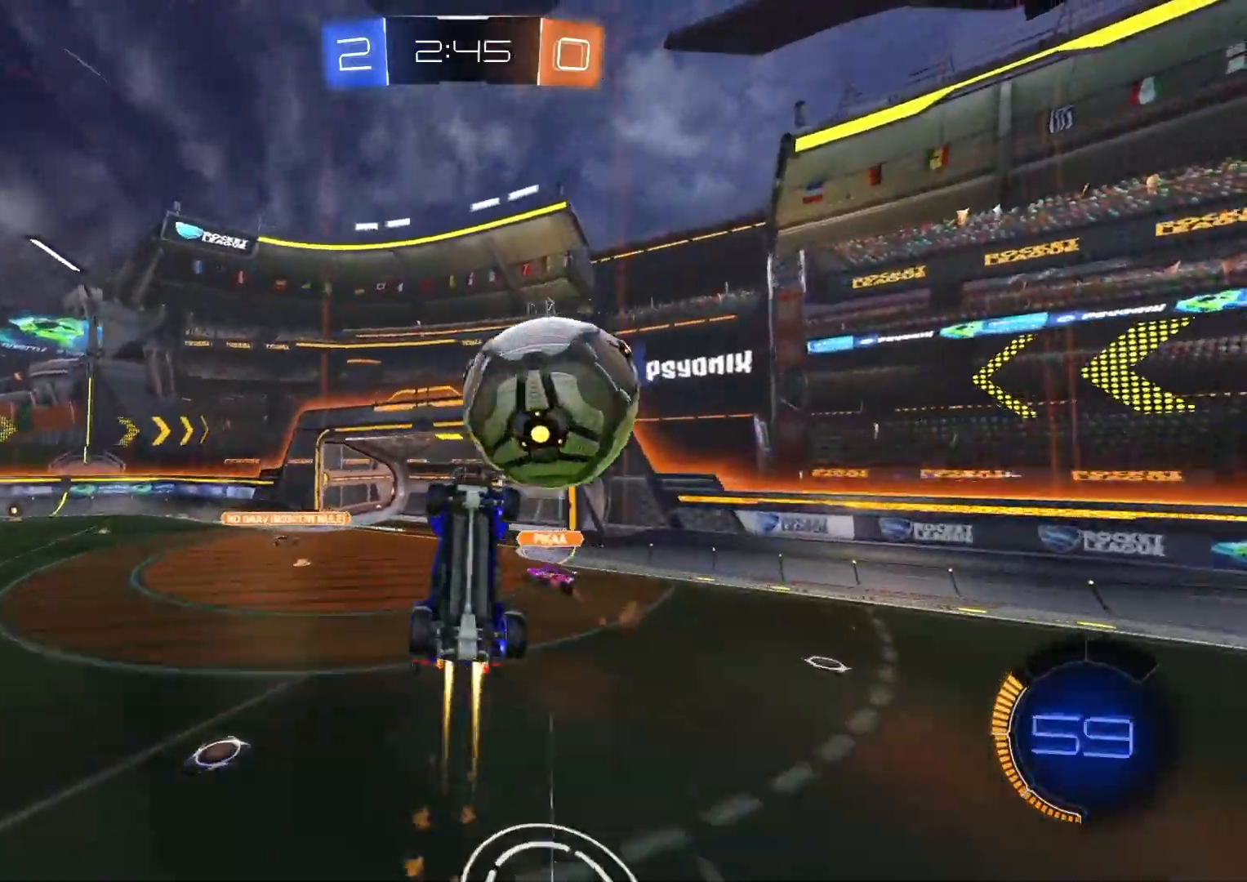
{"buttons": ["CIRCLE", "TRIANGLE", "R2"], "left_stick": "down-right", "right_stick": "center", "events": [[450, "TRIANGLE", "down"], [467, "left_stick", "down-right"]]}
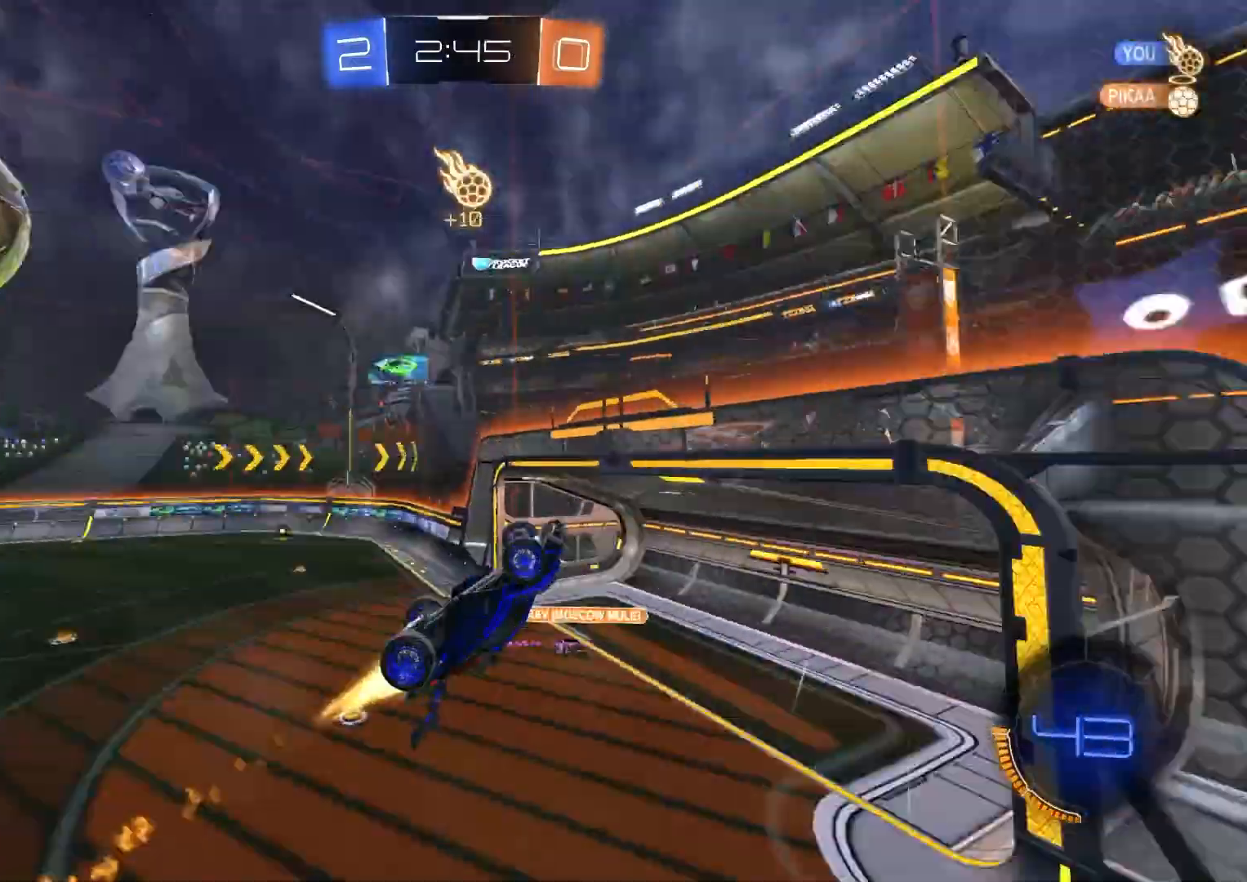
{"buttons": ["L1"], "left_stick": "down-right", "right_stick": "center", "events": [[83, "TRIANGLE", "up"], [100, "CIRCLE", "up"], [317, "L1", "down"], [317, "R1", "down"], [317, "R2", "up"], [450, "R1", "up"]]}
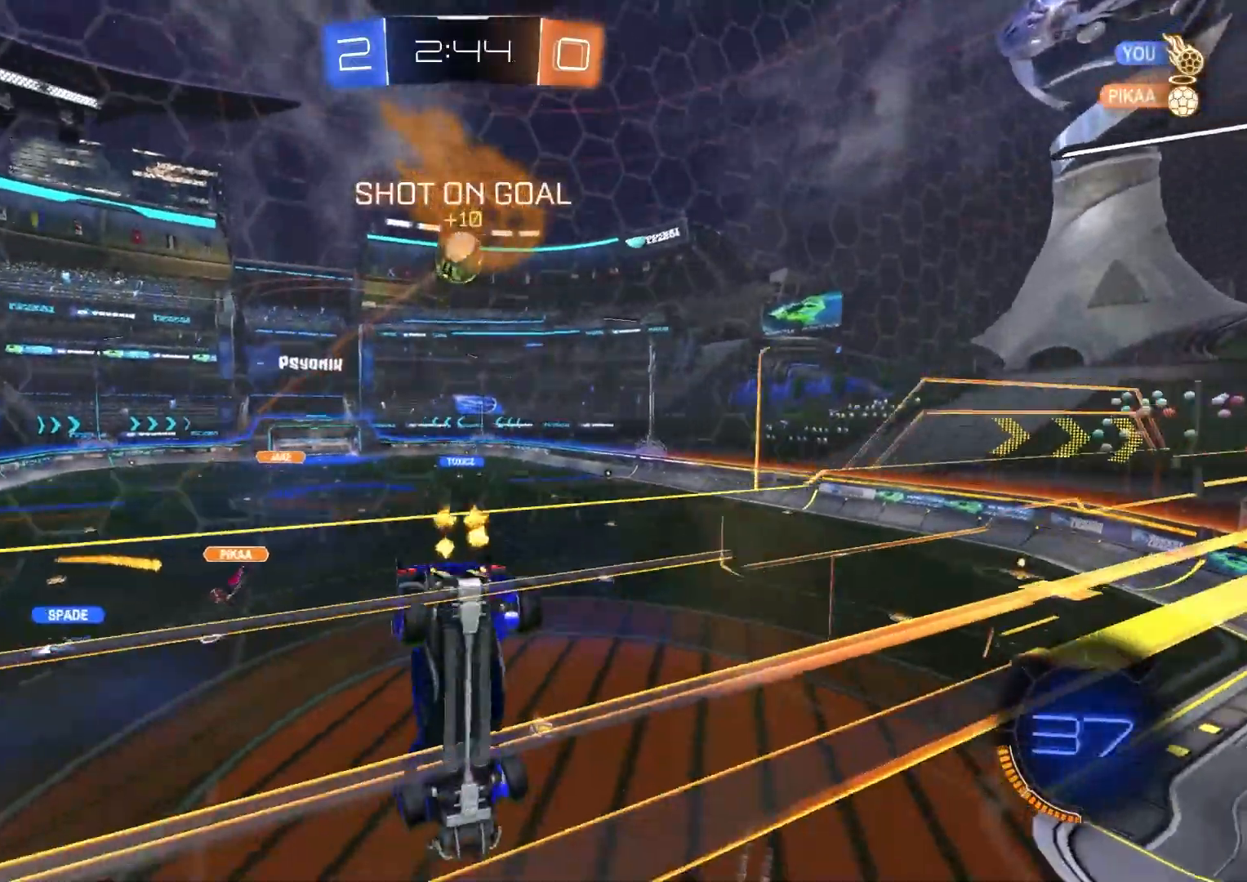
{"buttons": ["CIRCLE", "R1", "R2"], "left_stick": "up-right", "right_stick": "center", "events": [[33, "CROSS", "down"], [50, "R2", "down"], [167, "L1", "up"], [250, "CROSS", "up"], [317, "CIRCLE", "down"], [317, "R1", "down"], [367, "left_stick", "up-right"]]}
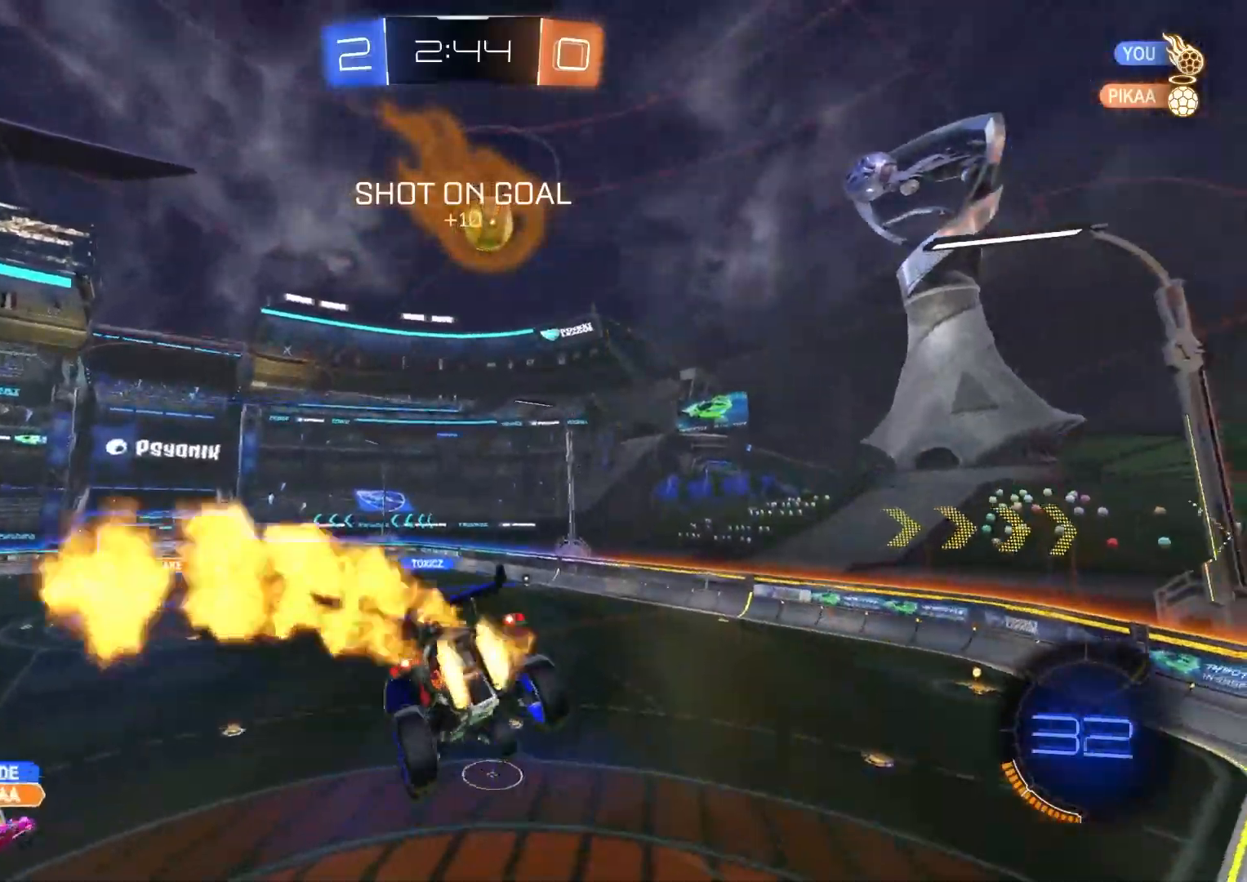
{"buttons": ["CIRCLE", "R2"], "left_stick": "down-left", "right_stick": "center", "events": [[83, "R1", "up"], [167, "TRIANGLE", "down"], [200, "left_stick", "center"], [250, "left_stick", "left"], [283, "TRIANGLE", "up"], [367, "left_stick", "down-left"]]}
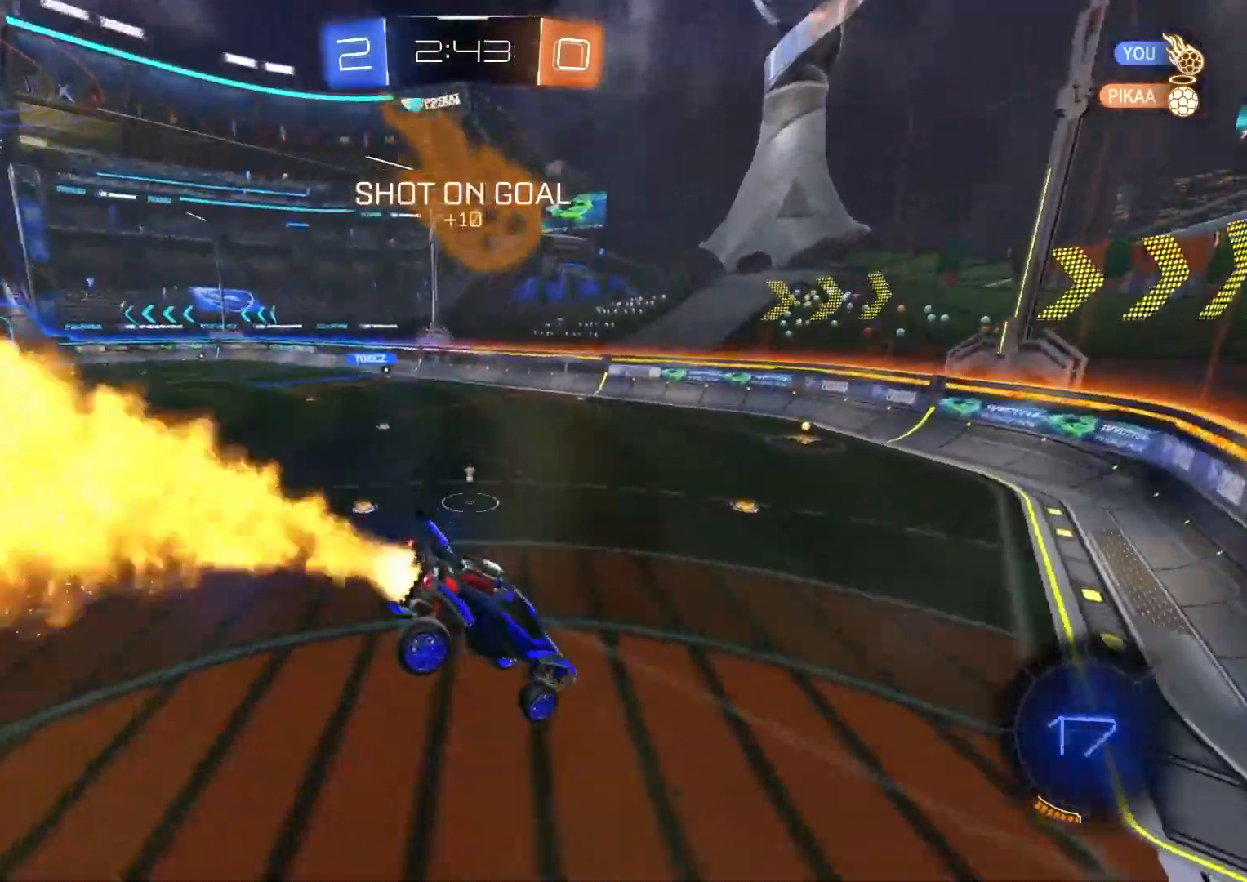
{"buttons": ["CIRCLE", "R2"], "left_stick": "left", "right_stick": "center", "events": [[100, "L1", "down"], [183, "L1", "up"], [267, "left_stick", "left"], [300, "CROSS", "down"], [450, "CROSS", "up"]]}
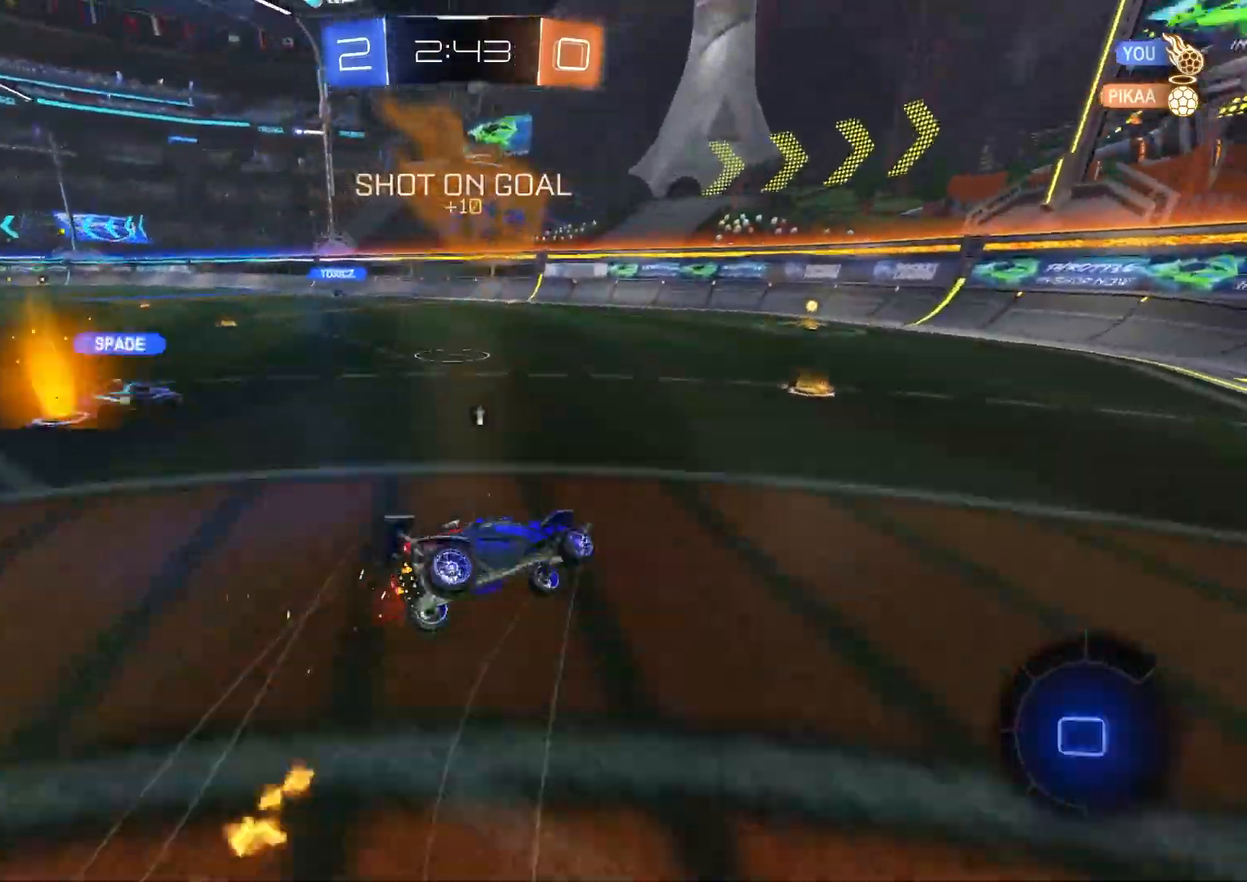
{"buttons": ["L1", "R2"], "left_stick": "left", "right_stick": "center", "events": [[50, "left_stick", "right"], [133, "left_stick", "center"], [250, "left_stick", "down-left"], [317, "L1", "down"], [333, "CIRCLE", "up"], [433, "left_stick", "left"]]}